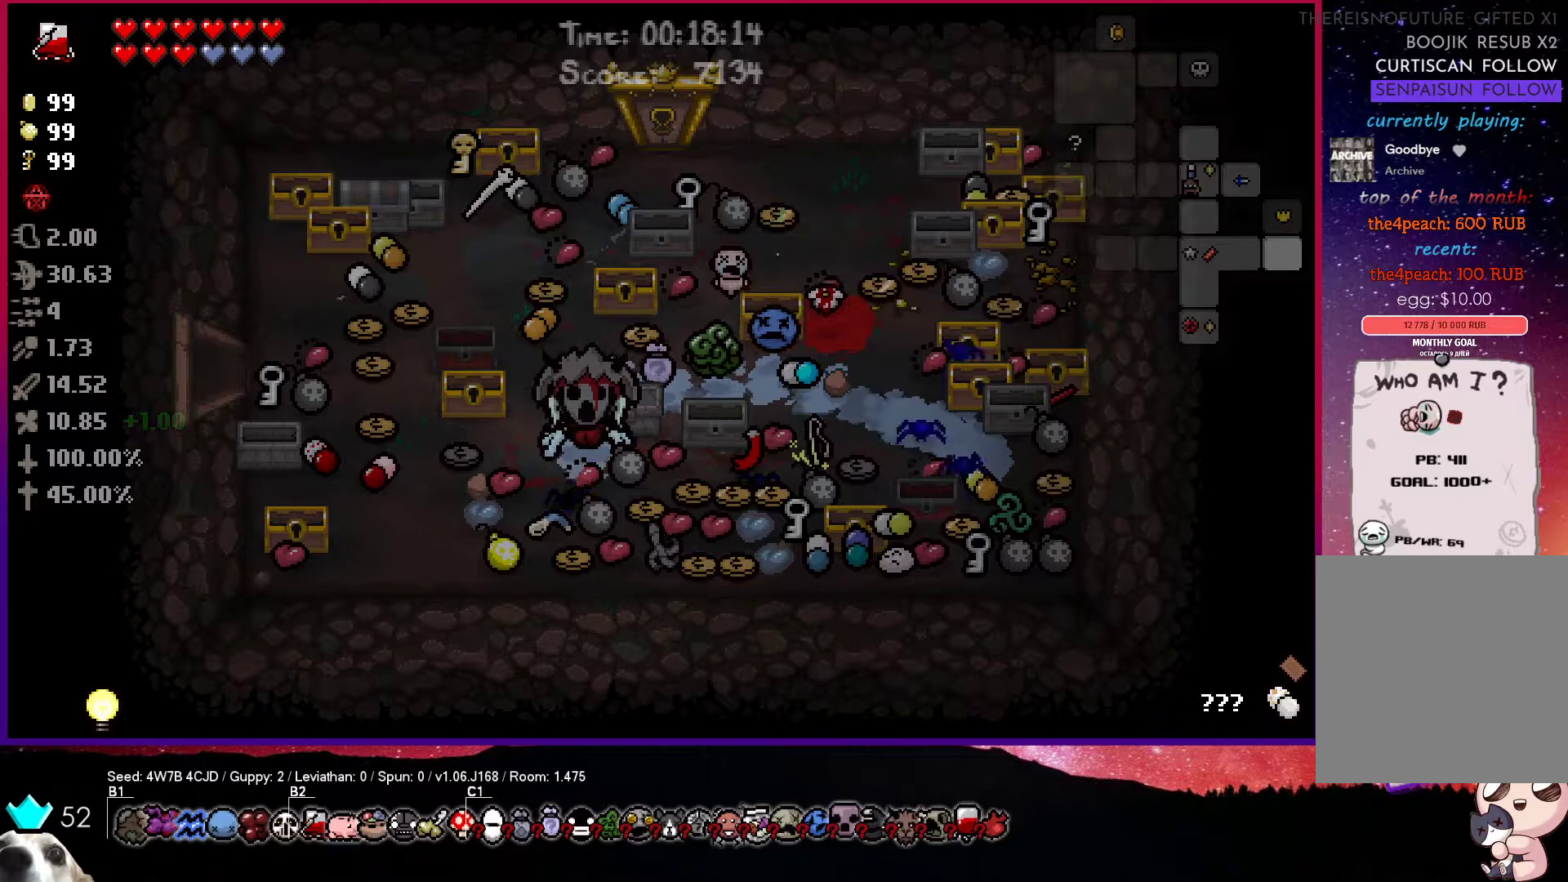
Gameplay with a controller (PlayStation layout); each line is a JSON object with the inputs held at the frame after it. "events" lists button and stick changes between this image and that frame as [ms after this image, input, new state], when the widget could be followed in between.
{"buttons": [], "left_stick": "center", "right_stick": "center", "events": []}
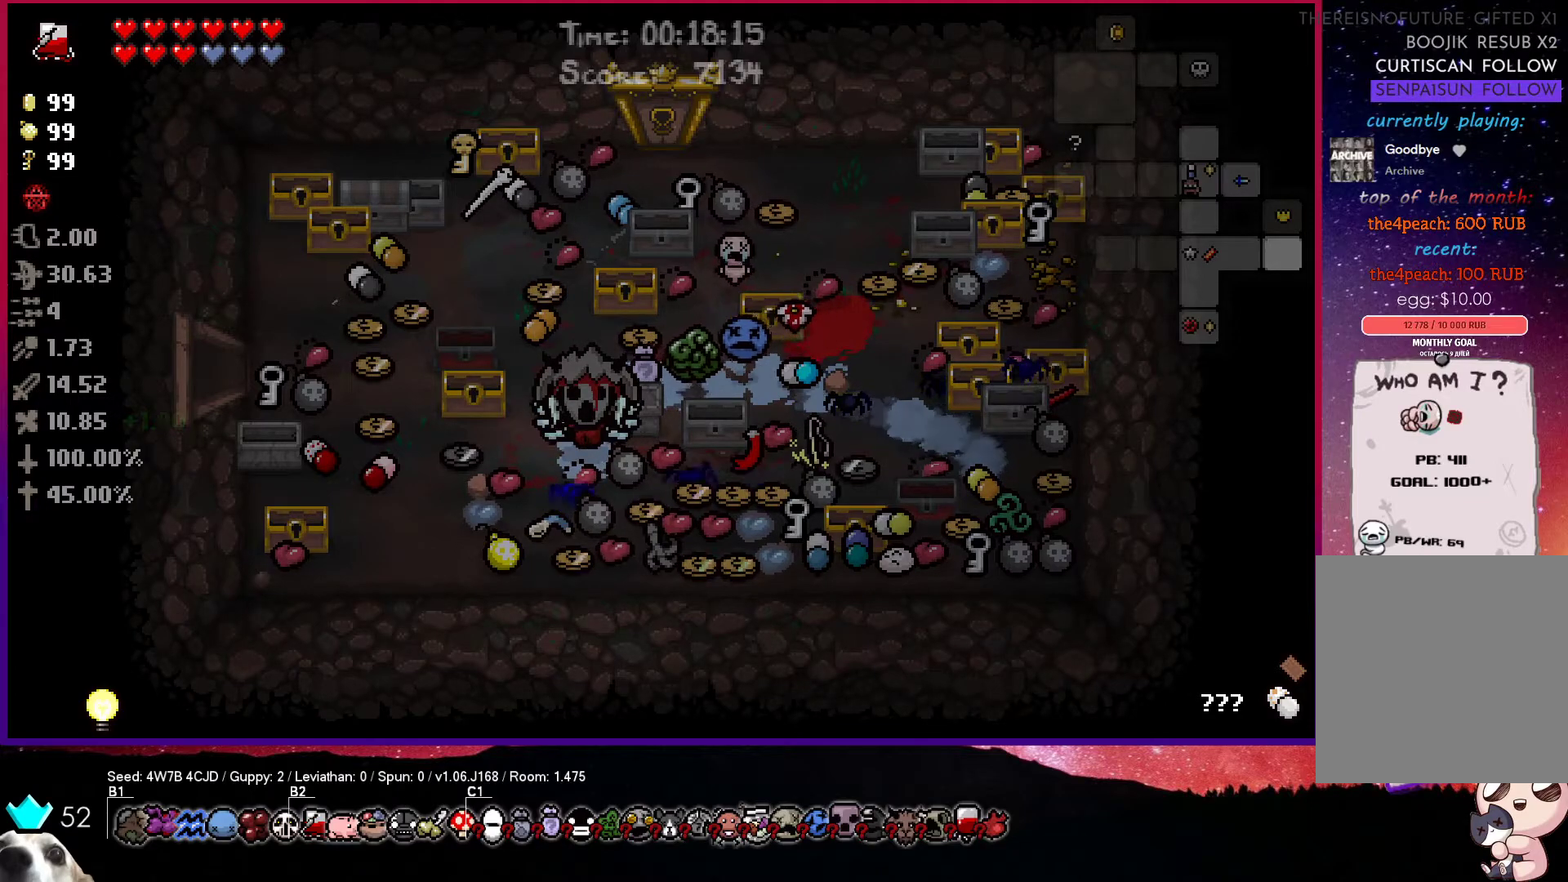
{"buttons": [], "left_stick": "up", "right_stick": "center", "events": [[317, "L1", "down"], [333, "left_stick", "up"], [433, "L1", "up"]]}
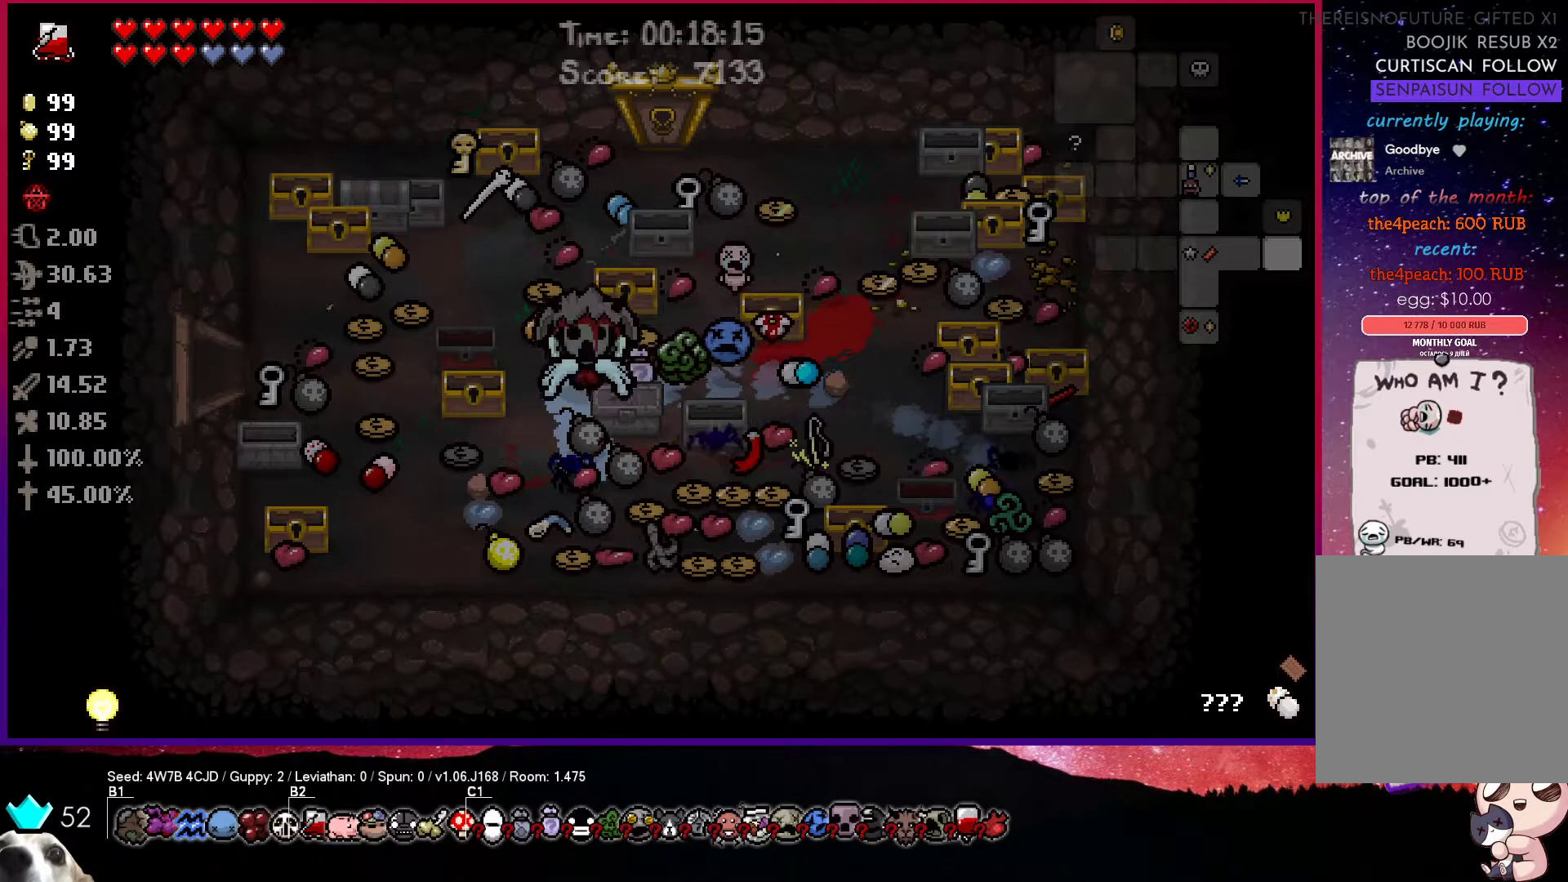
{"buttons": [], "left_stick": "up-right", "right_stick": "center", "events": [[167, "left_stick", "up-right"]]}
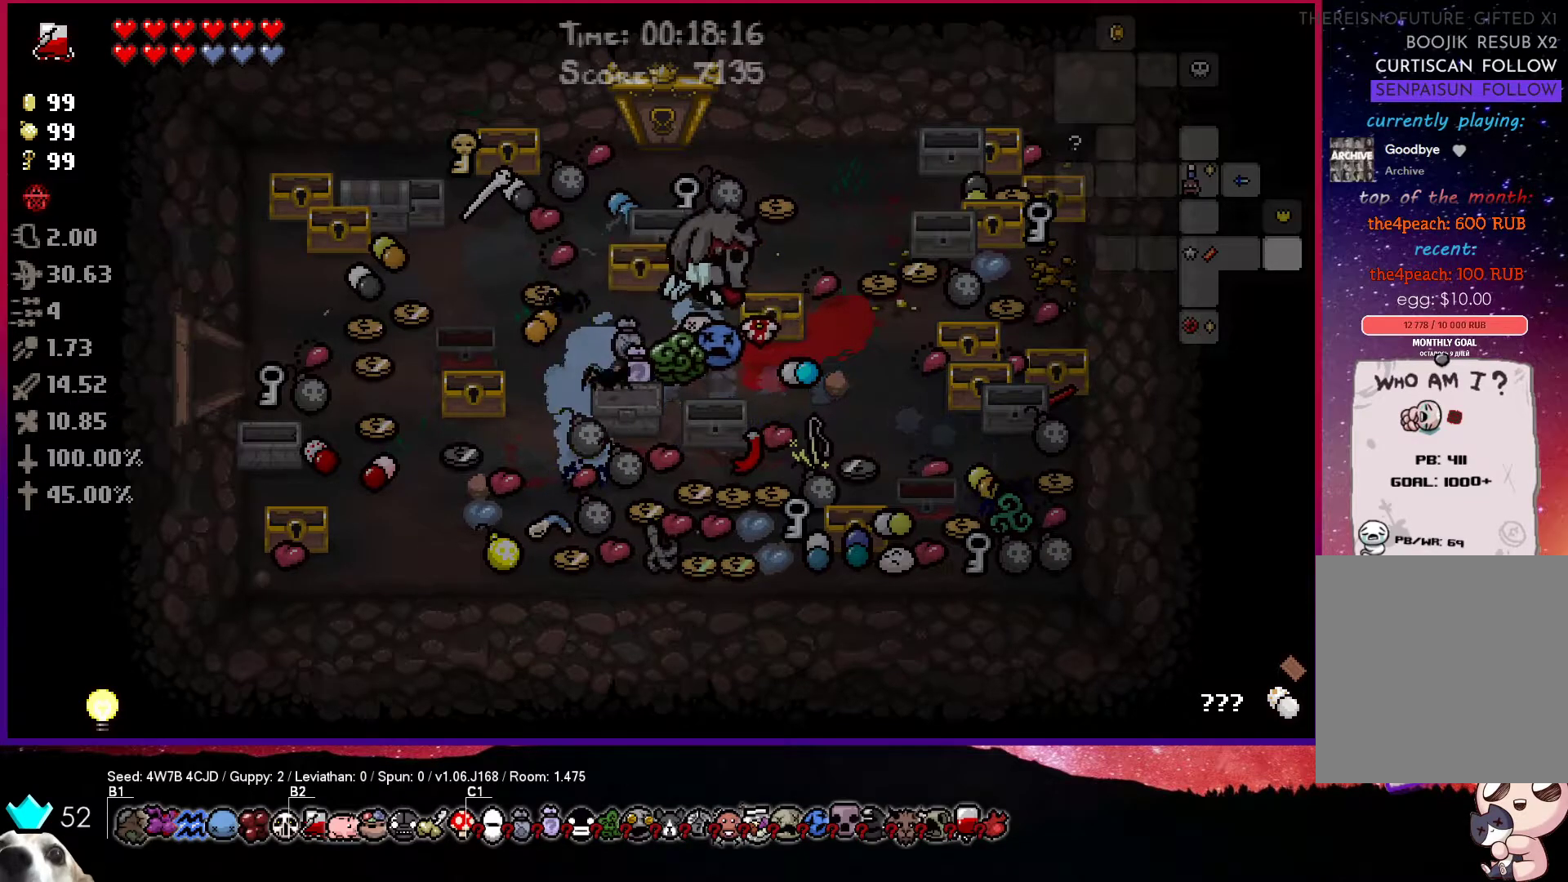
{"buttons": [], "left_stick": "up-right", "right_stick": "center", "events": []}
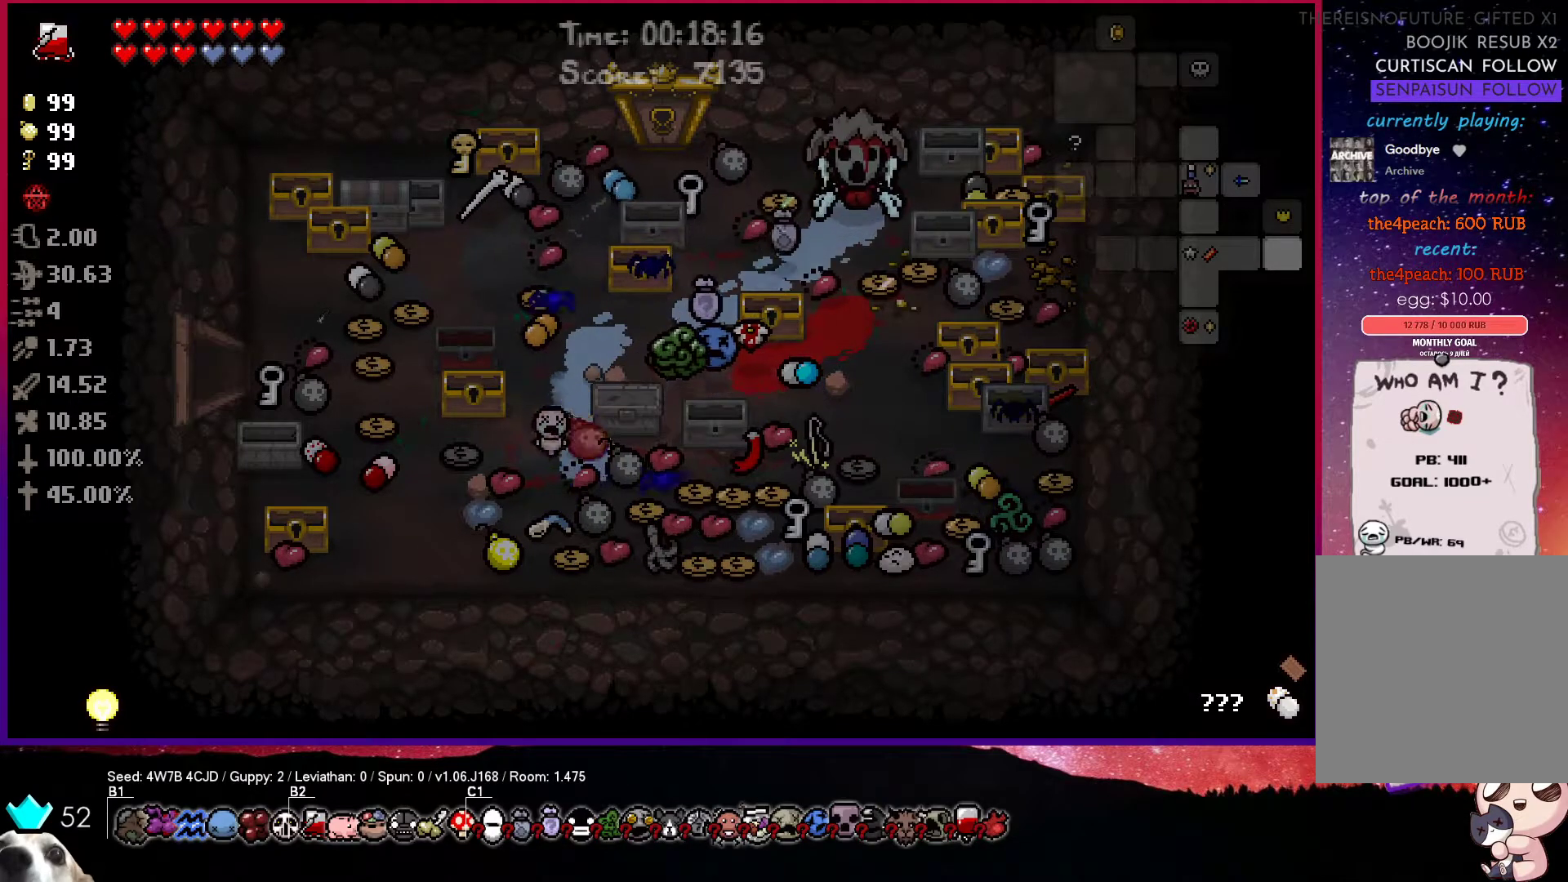
{"buttons": [], "left_stick": "left", "right_stick": "center", "events": [[100, "left_stick", "center"], [433, "left_stick", "left"]]}
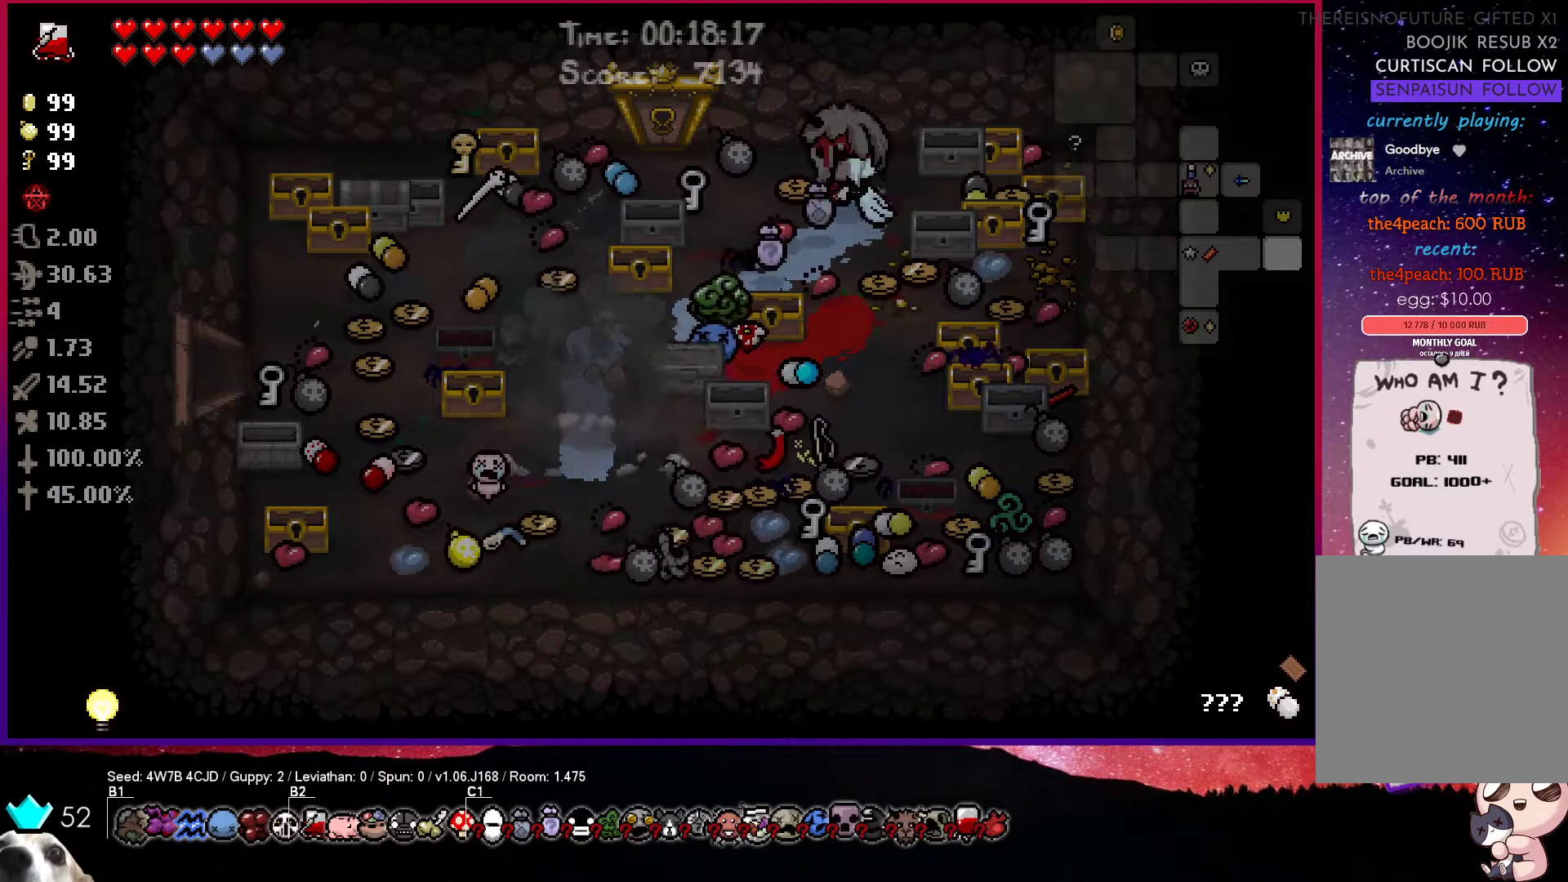
{"buttons": [], "left_stick": "down-left", "right_stick": "center", "events": [[100, "left_stick", "center"], [367, "left_stick", "up"], [417, "left_stick", "center"], [500, "left_stick", "down-left"]]}
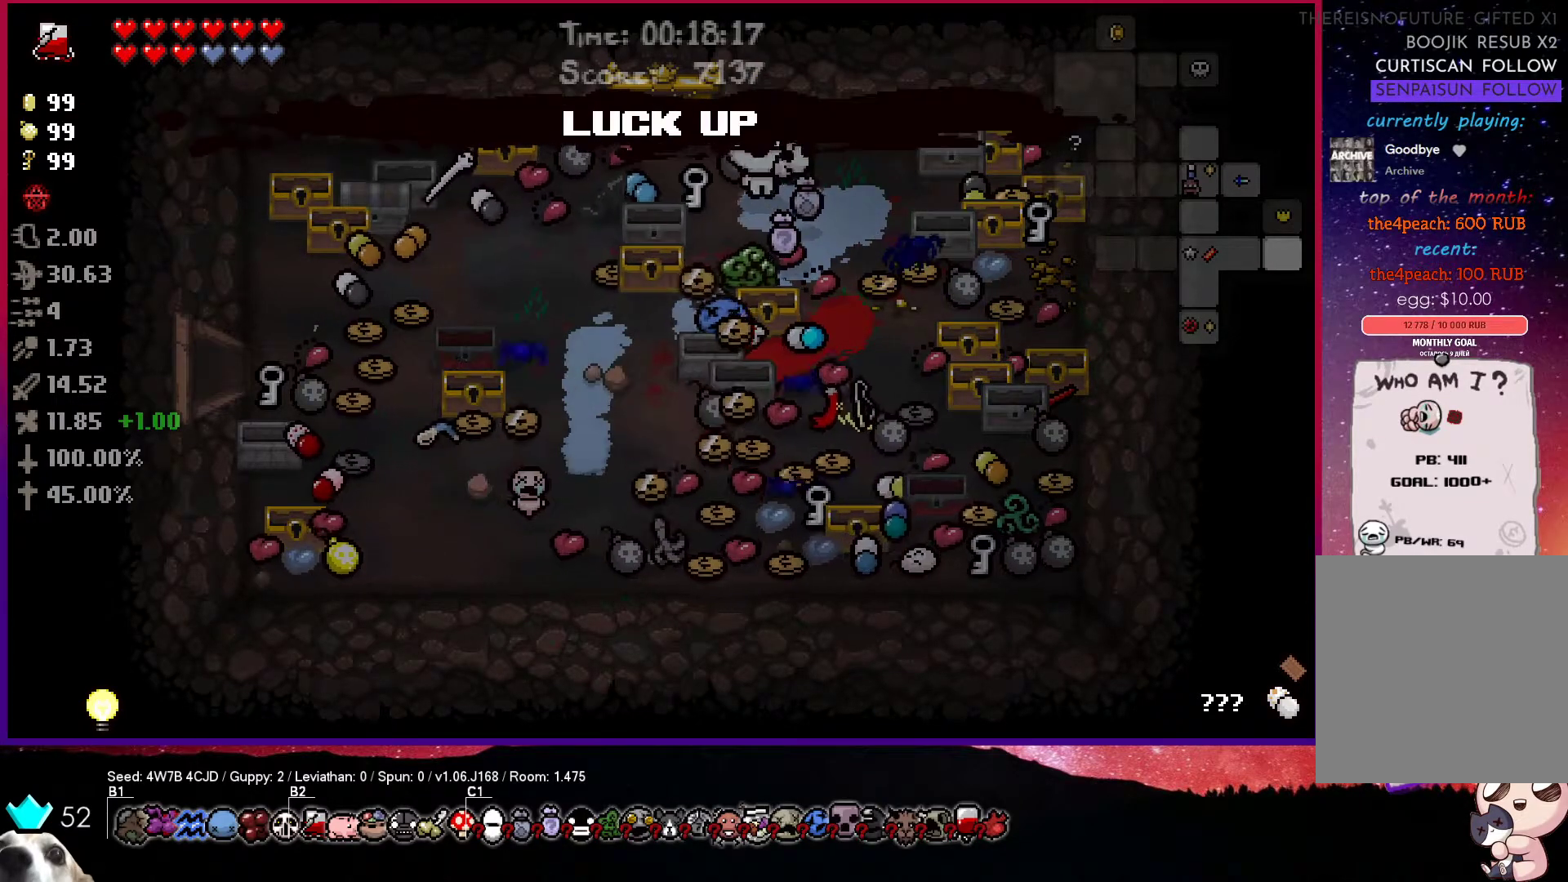
{"buttons": [], "left_stick": "down-left", "right_stick": "center", "events": []}
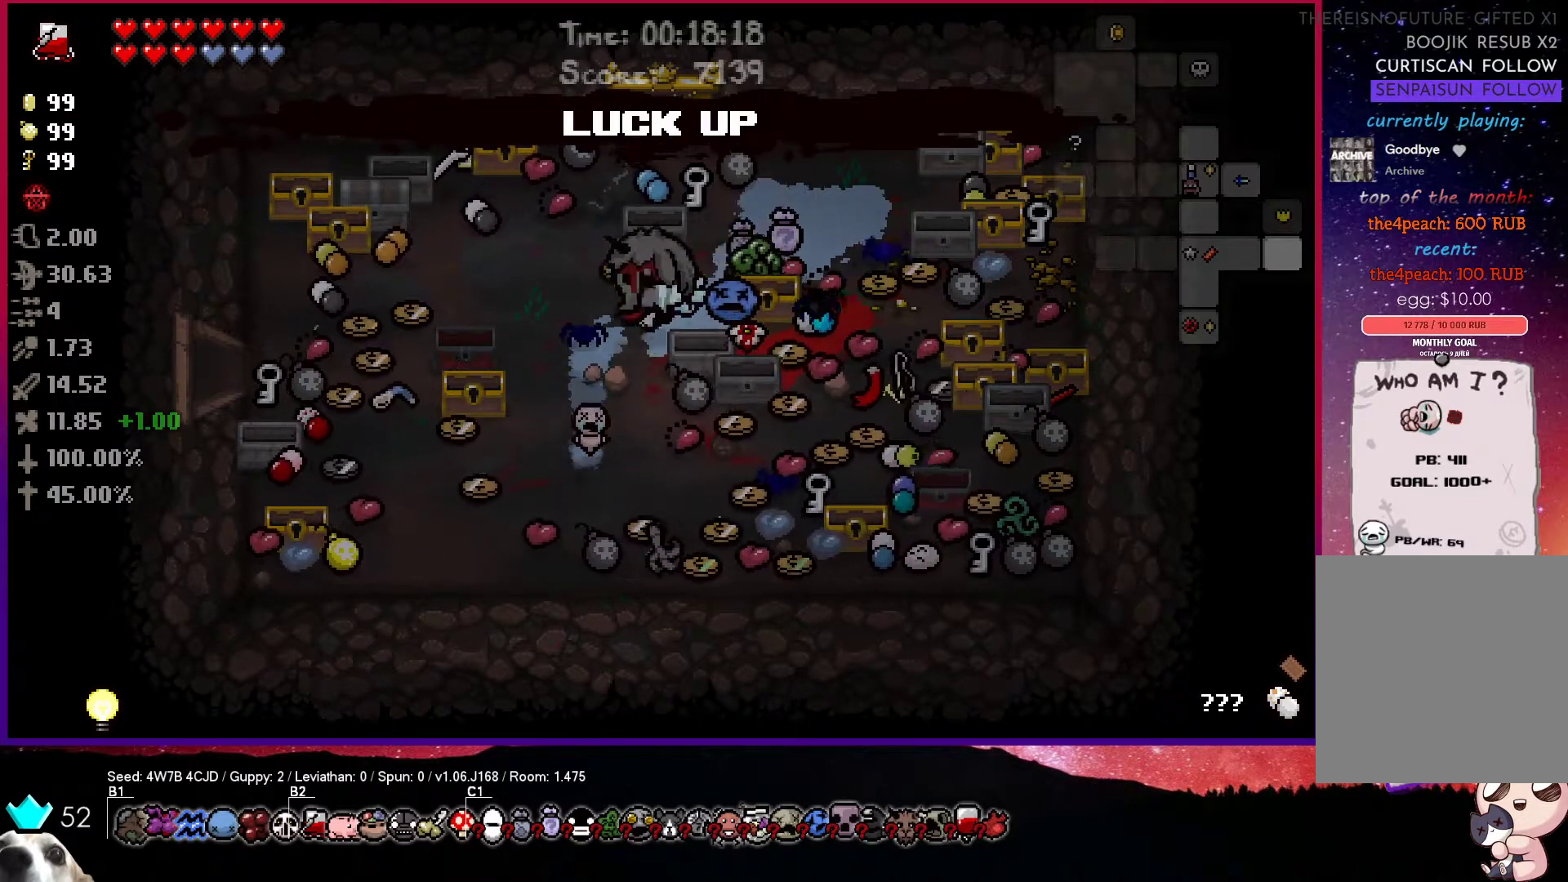
{"buttons": [], "left_stick": "center", "right_stick": "center", "events": [[133, "left_stick", "center"]]}
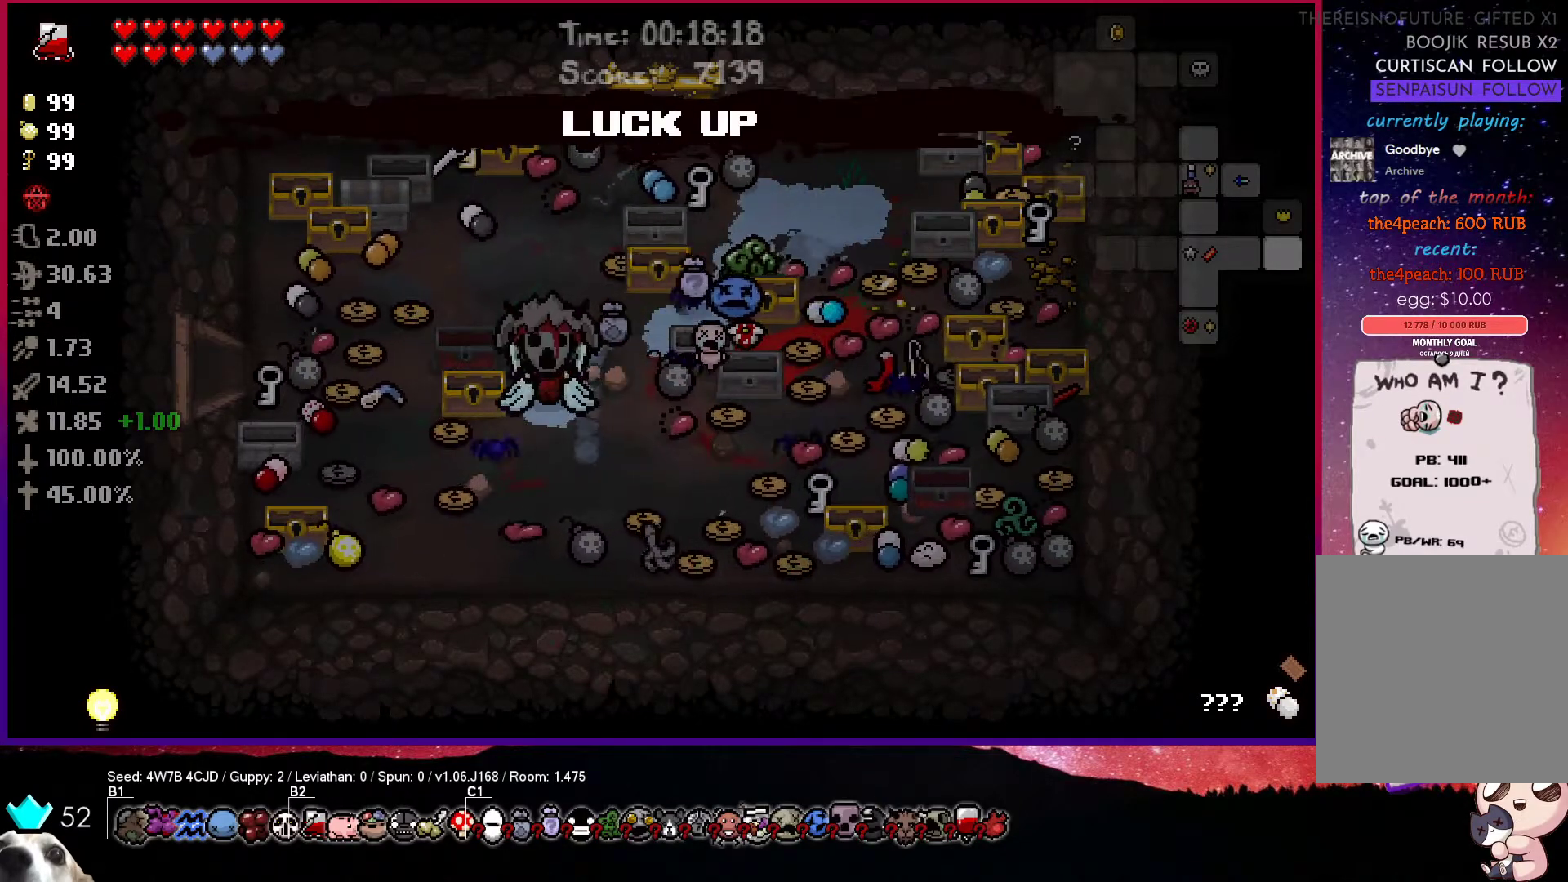
{"buttons": ["R1"], "left_stick": "center", "right_stick": "center", "events": [[433, "R1", "down"]]}
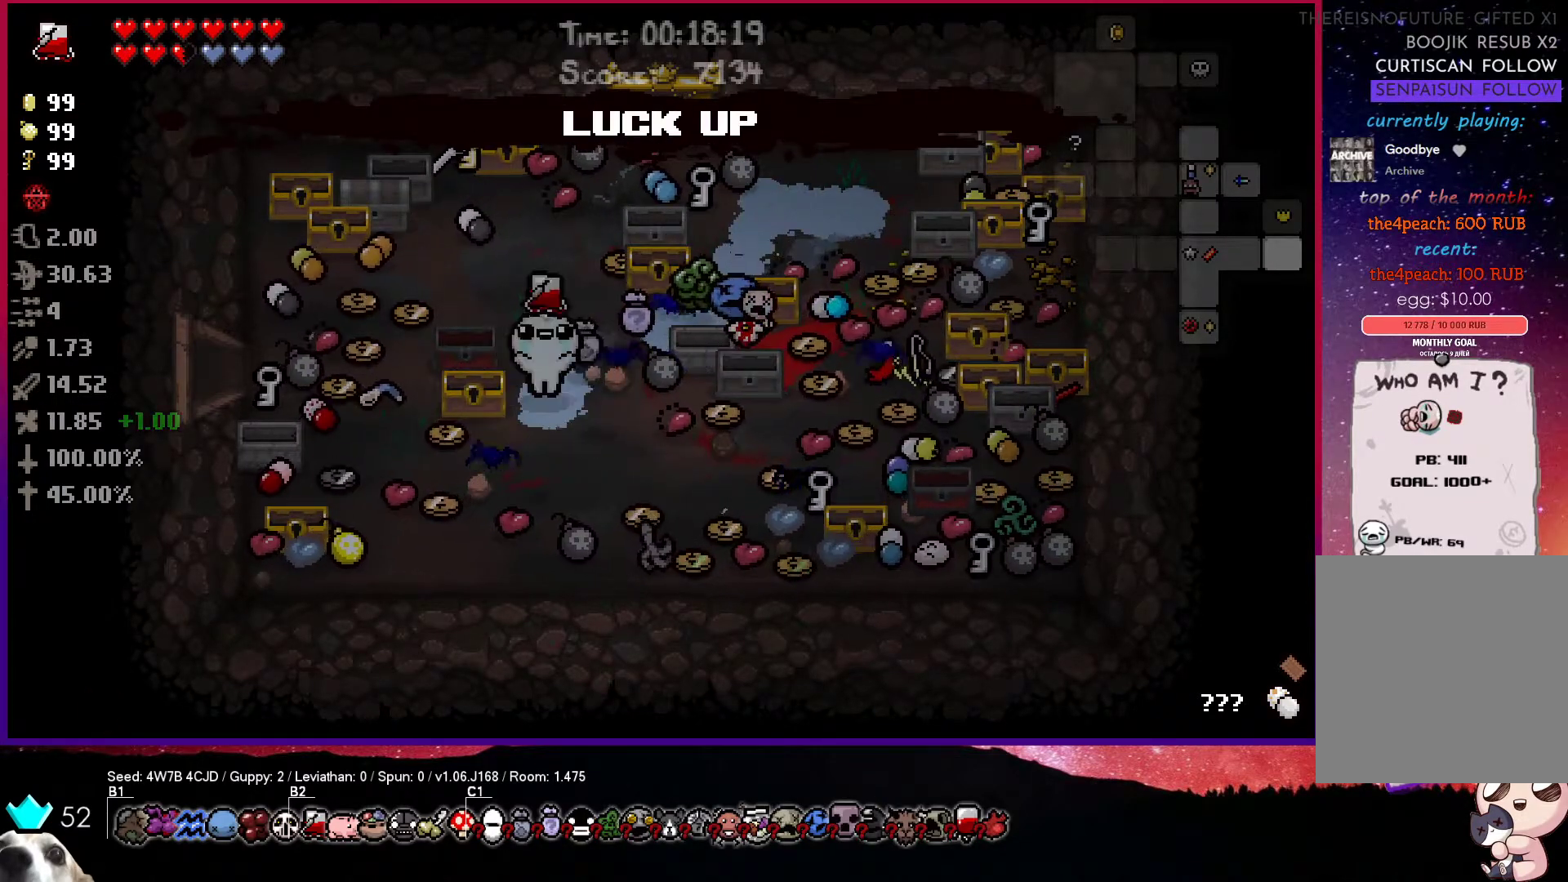
{"buttons": [], "left_stick": "center", "right_stick": "center", "events": [[67, "R1", "up"], [233, "left_stick", "up-right"], [367, "left_stick", "center"]]}
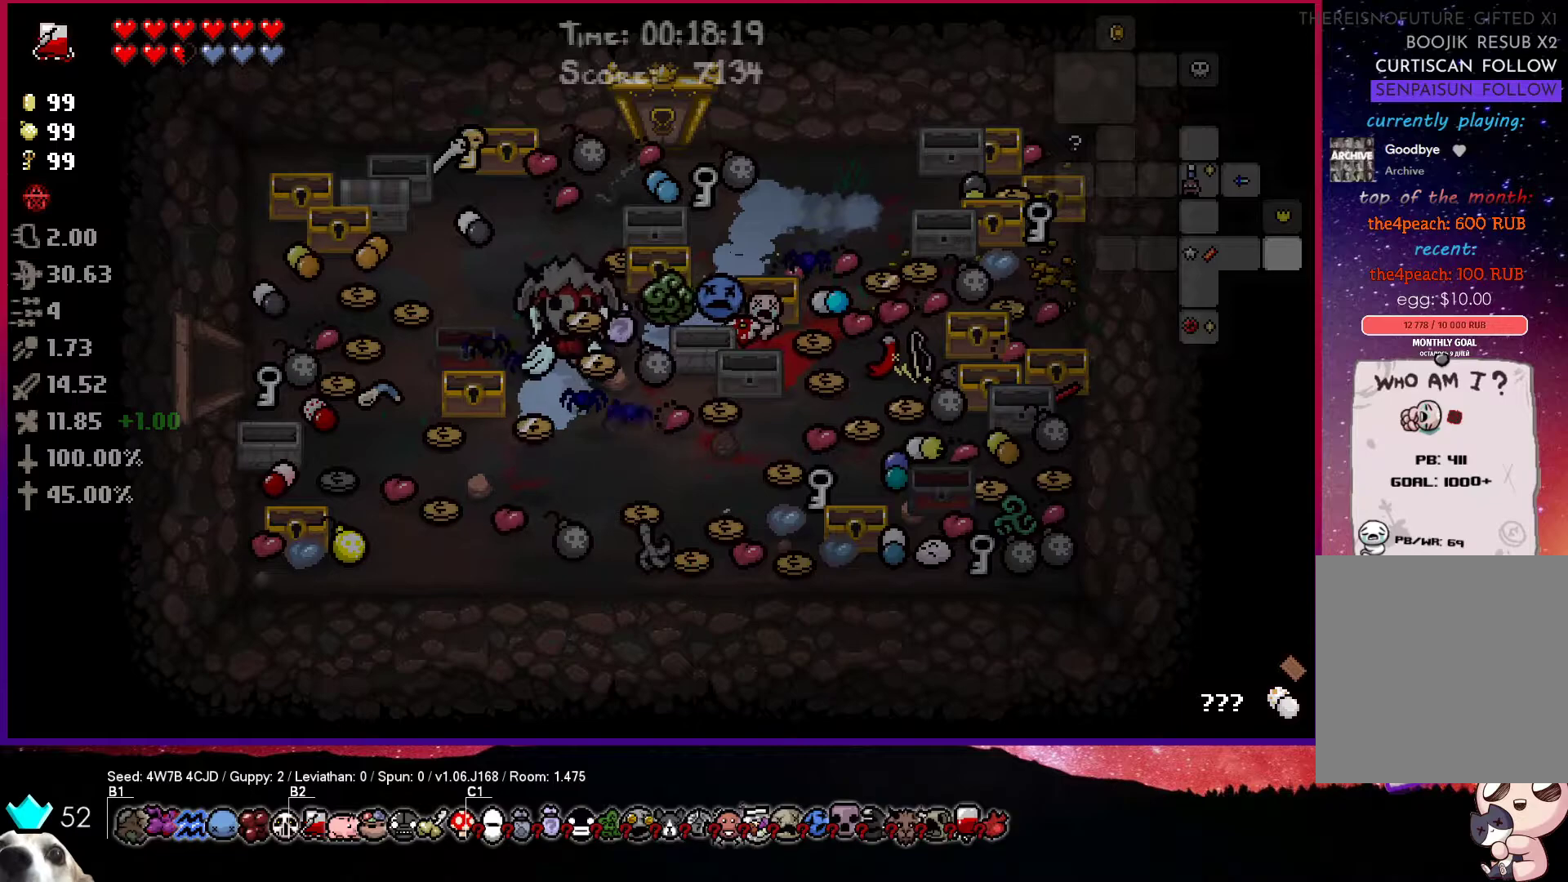
{"buttons": [], "left_stick": "center", "right_stick": "center", "events": [[150, "R1", "down"], [300, "R1", "up"]]}
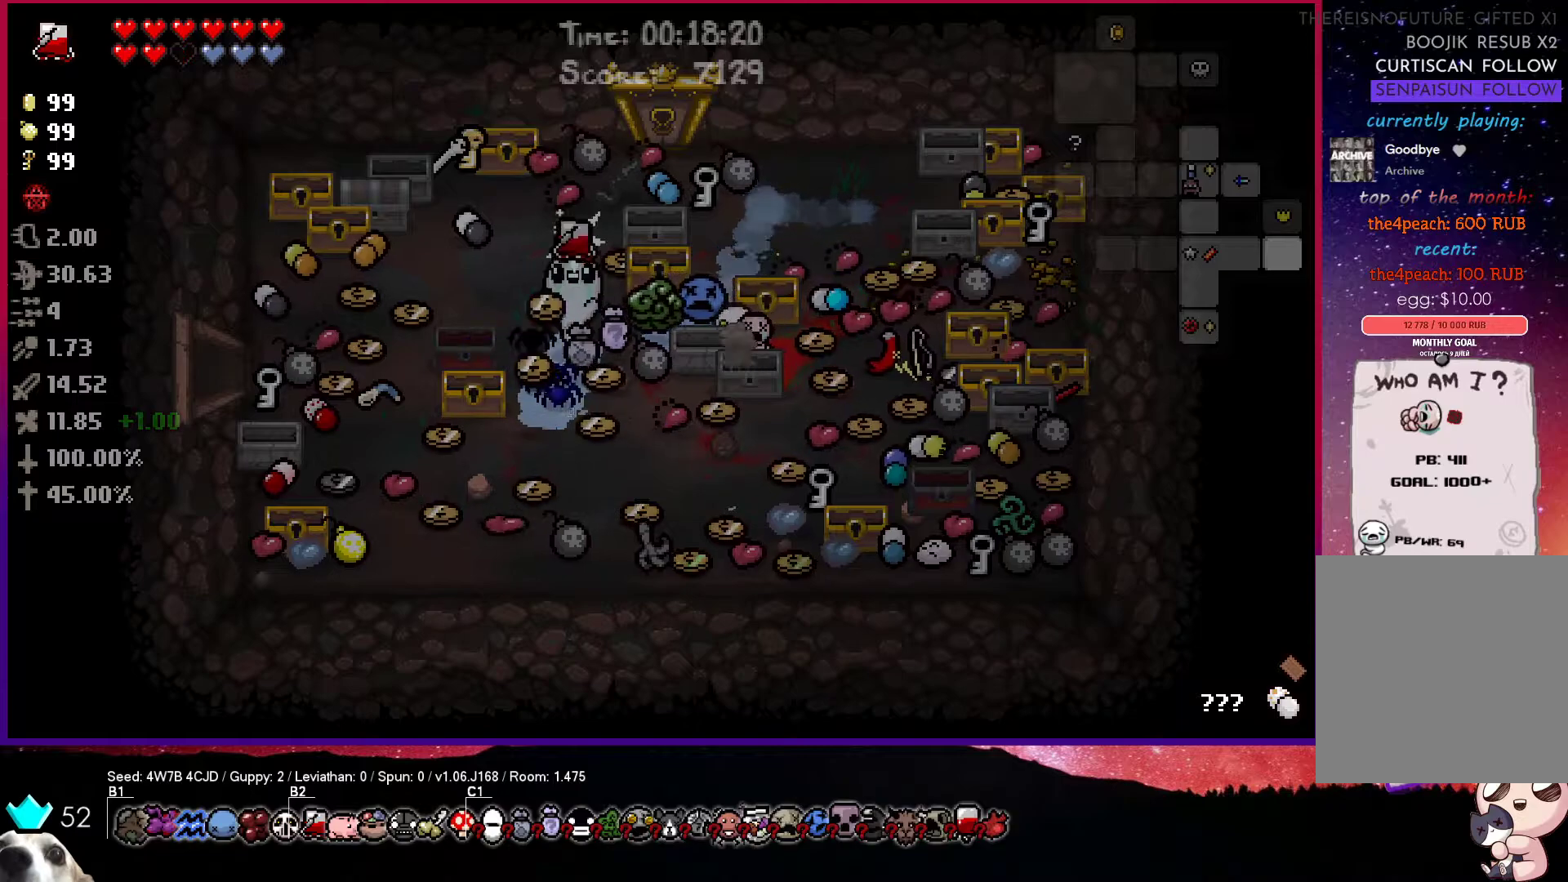
{"buttons": [], "left_stick": "center", "right_stick": "center", "events": [[283, "R1", "down"], [417, "R1", "up"]]}
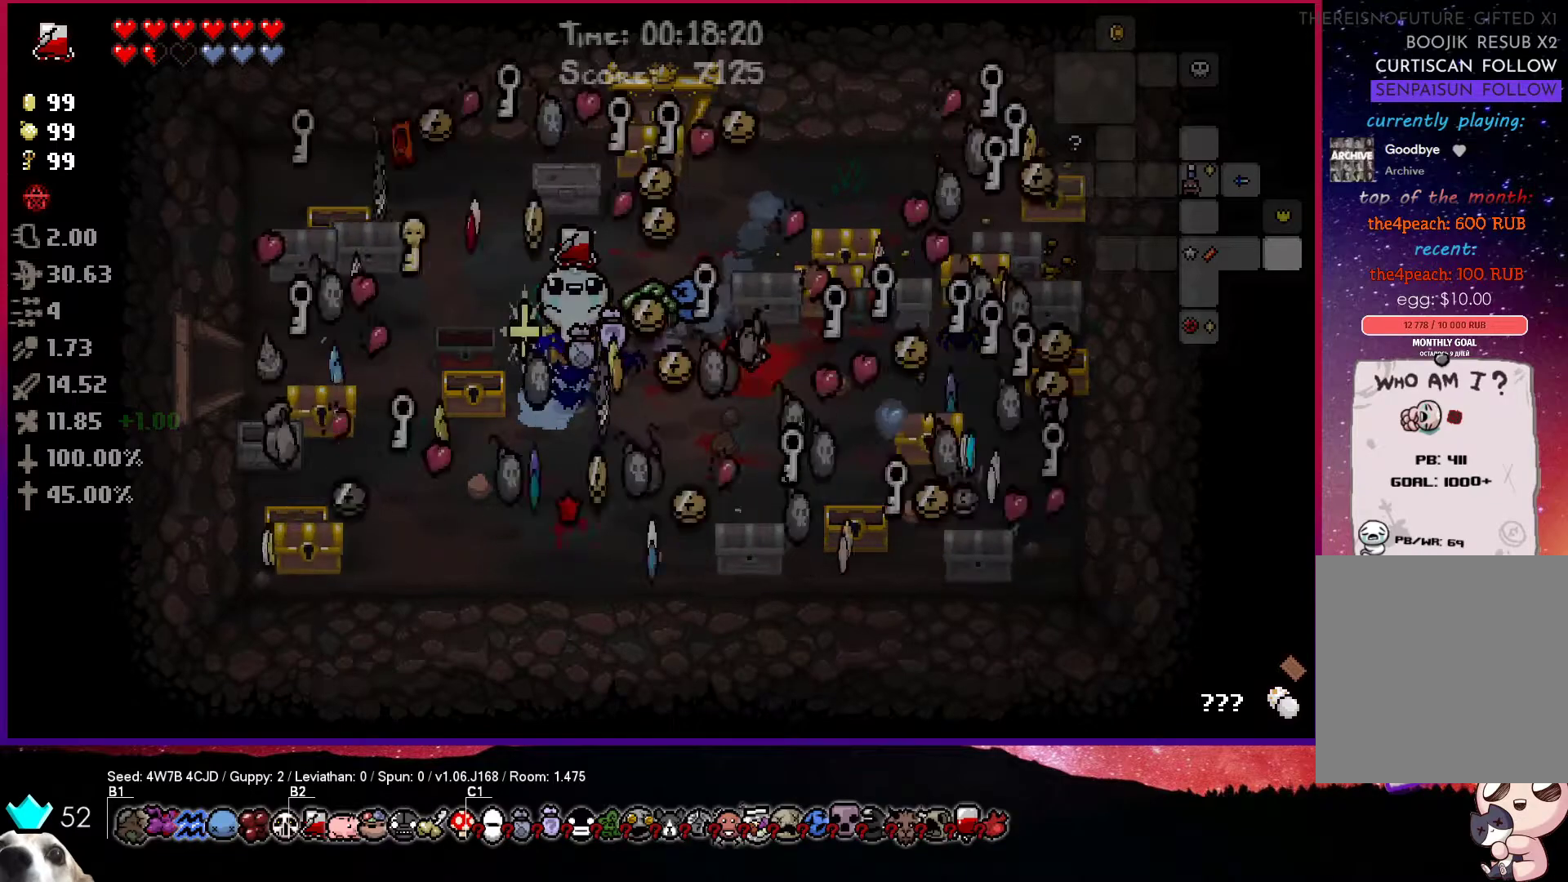
{"buttons": [], "left_stick": "up", "right_stick": "center", "events": [[467, "left_stick", "up"]]}
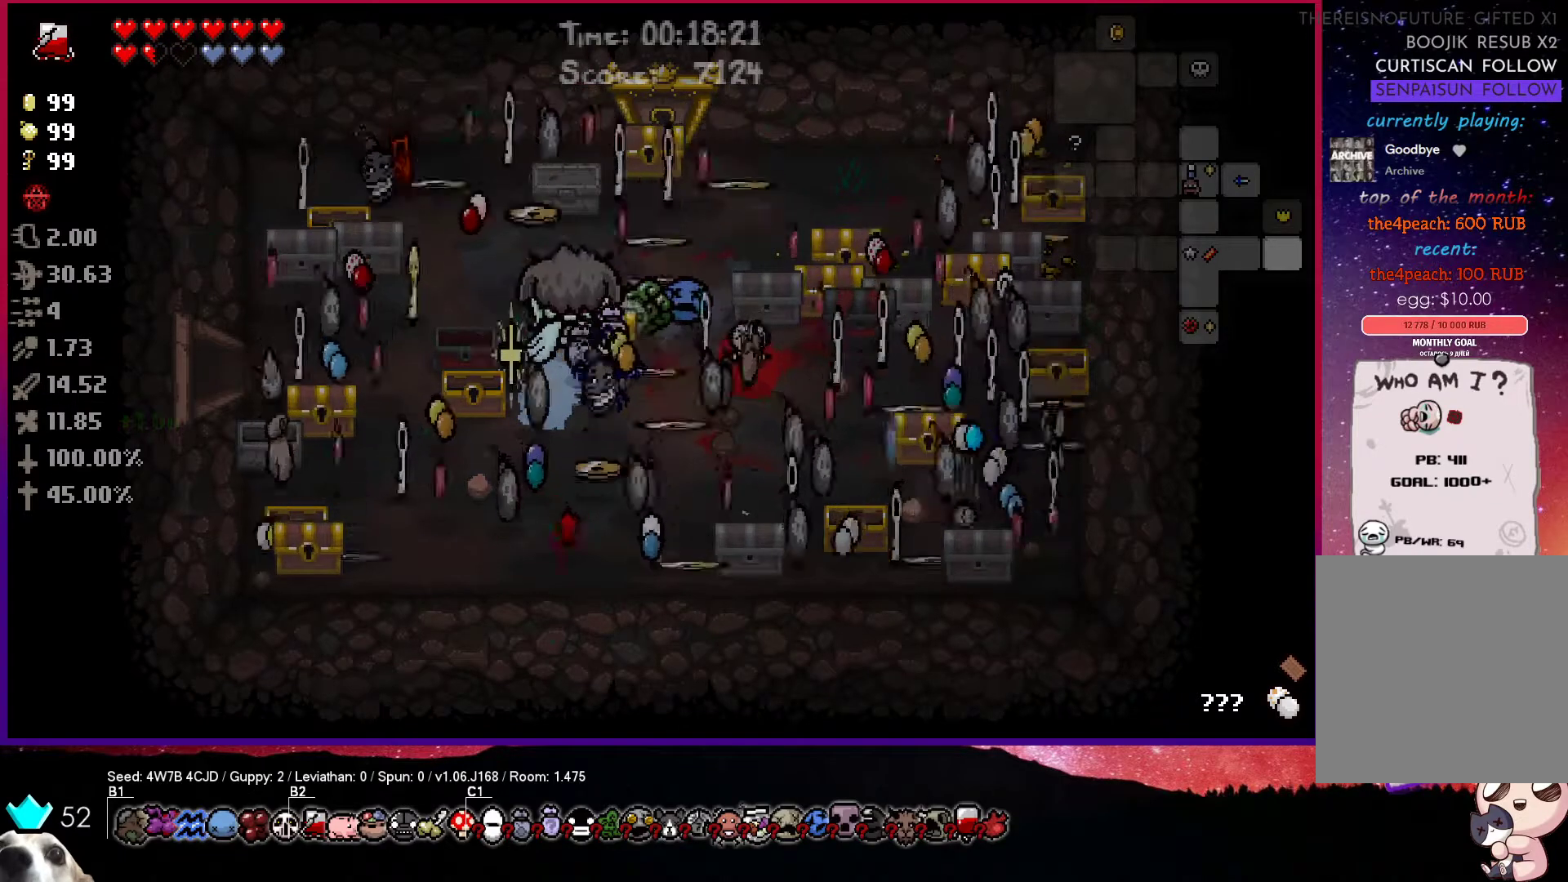
{"buttons": [], "left_stick": "center", "right_stick": "center", "events": [[150, "left_stick", "center"]]}
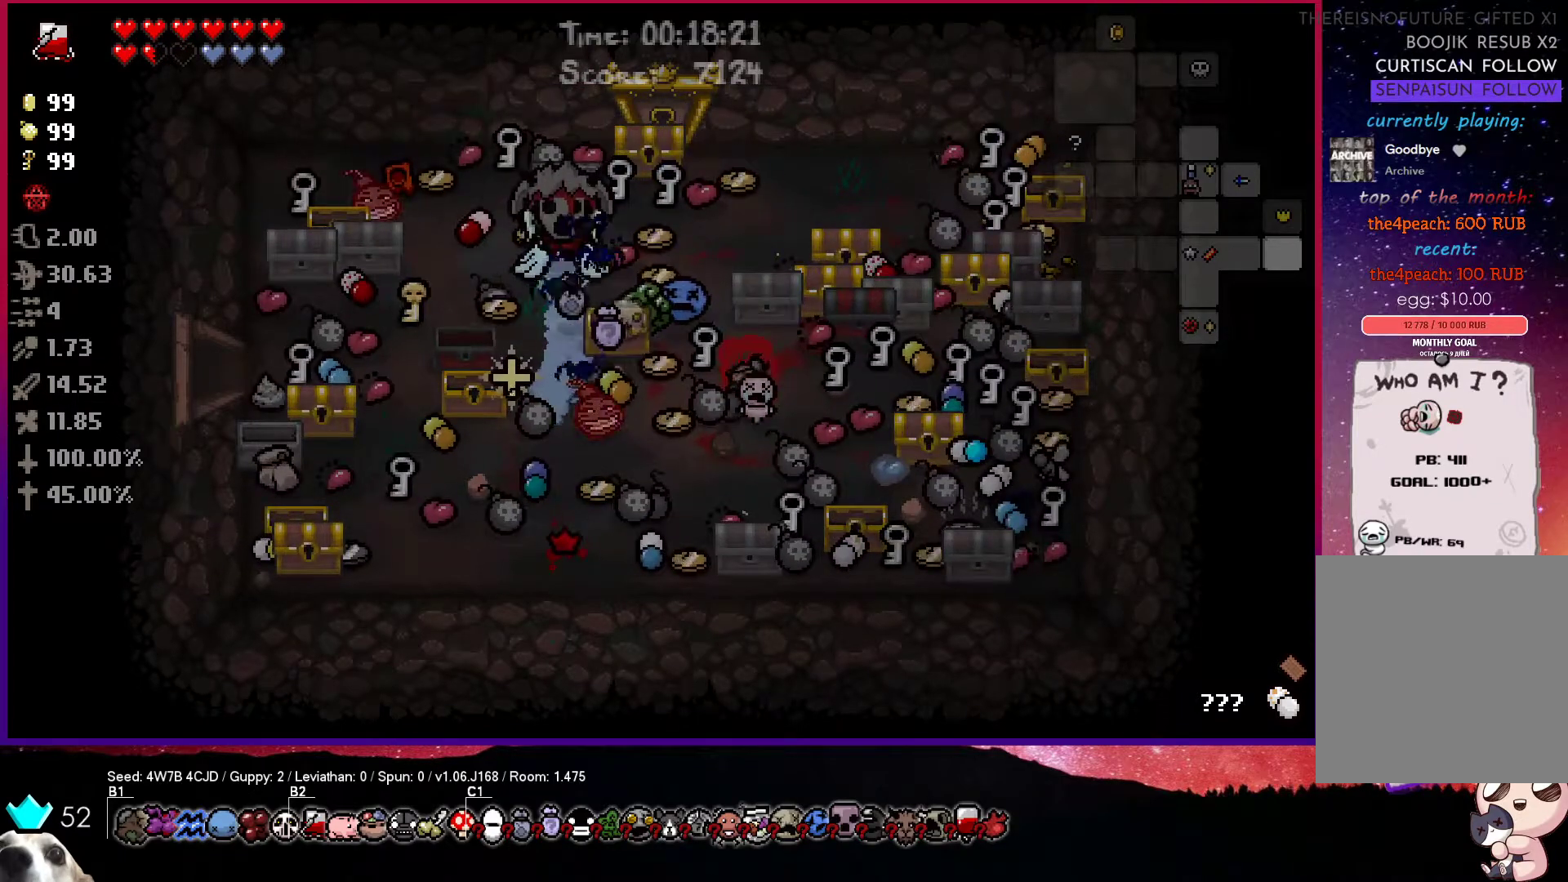
{"buttons": [], "left_stick": "right", "right_stick": "center", "events": [[333, "left_stick", "right"]]}
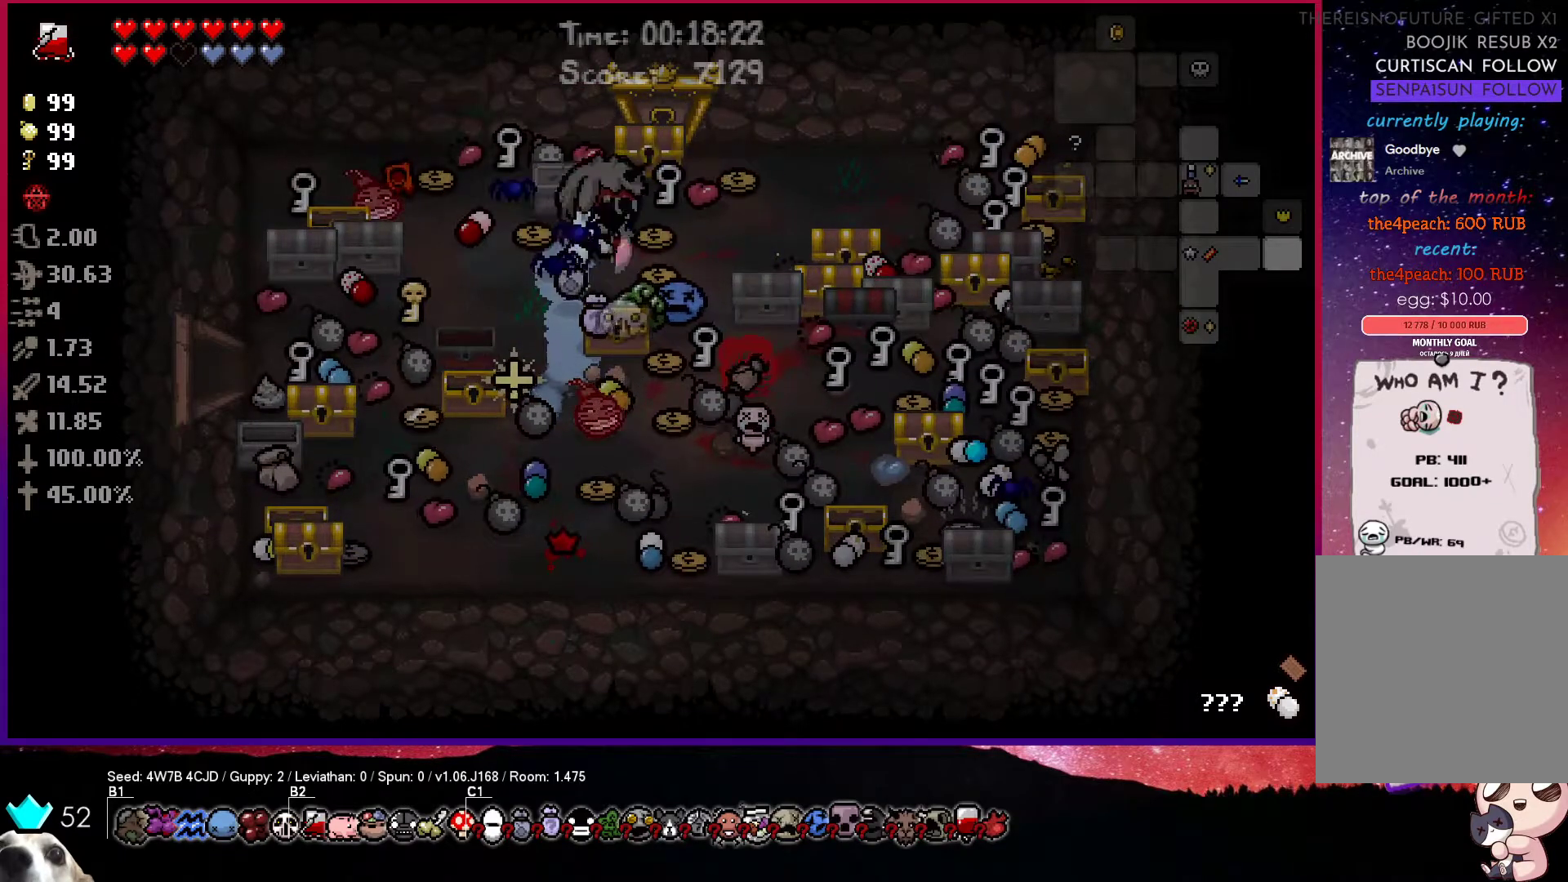
{"buttons": [], "left_stick": "up-right", "right_stick": "center", "events": [[500, "left_stick", "up-right"]]}
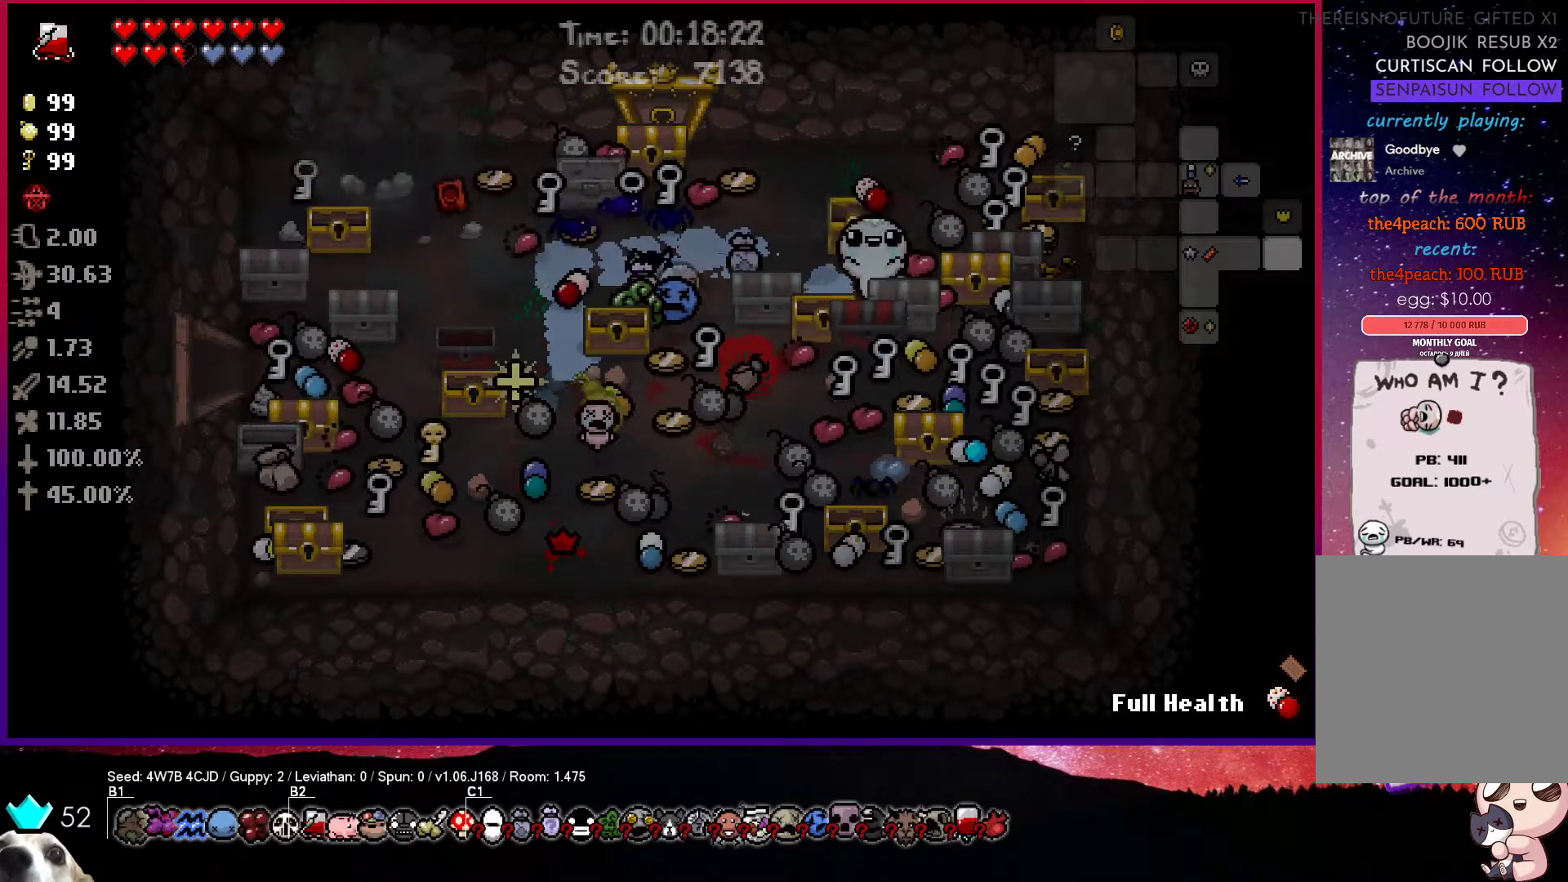
{"buttons": [], "left_stick": "left", "right_stick": "center", "events": [[17, "left_stick", "up"], [217, "left_stick", "up-left"], [350, "left_stick", "left"]]}
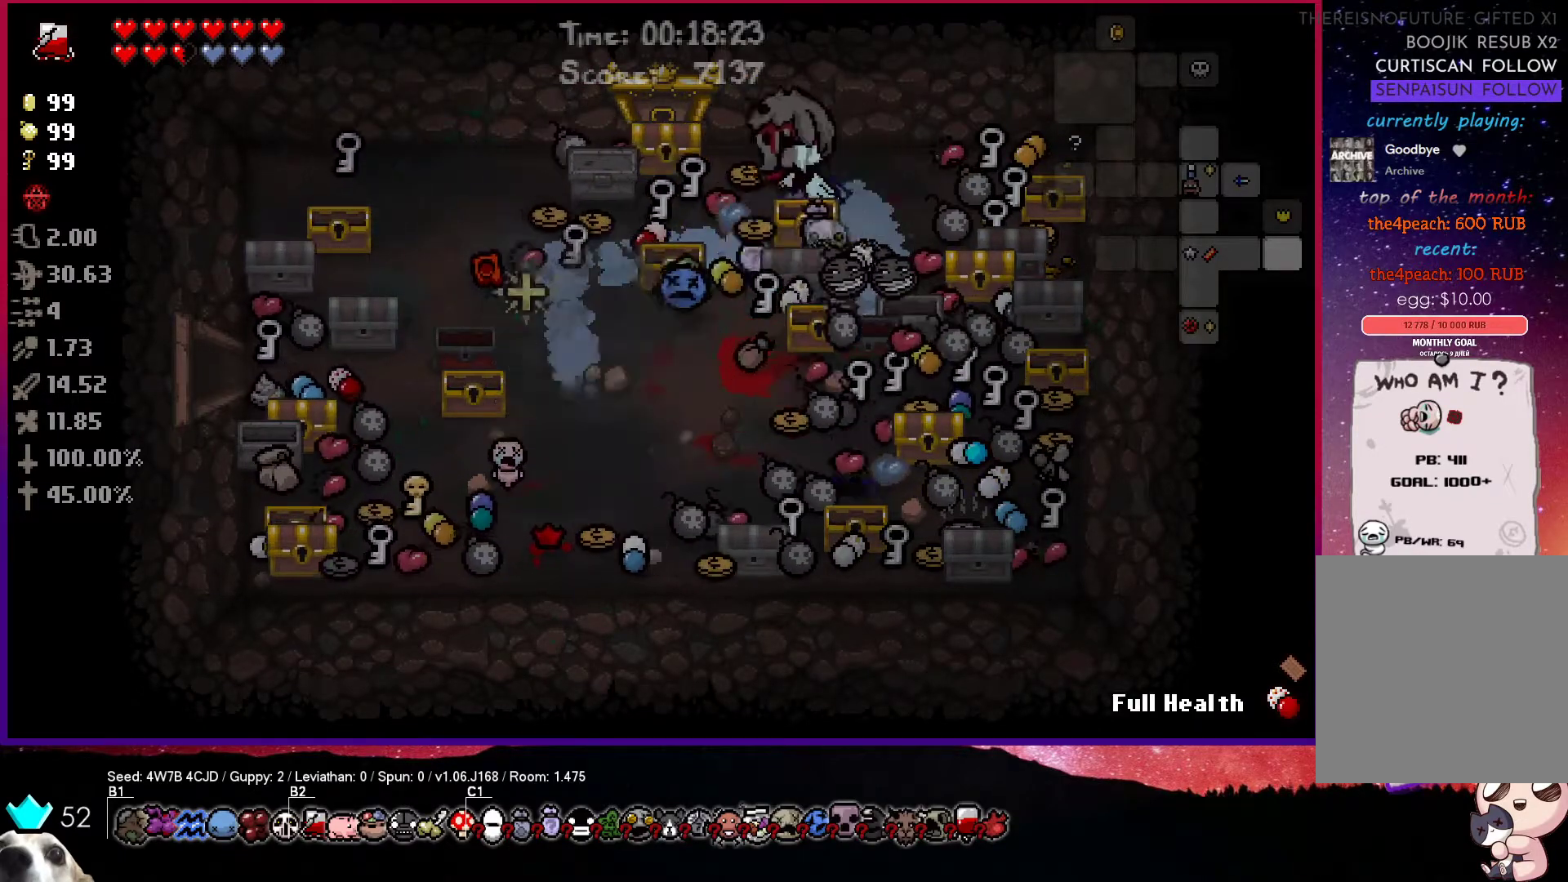
{"buttons": [], "left_stick": "down-left", "right_stick": "center", "events": [[167, "left_stick", "center"], [217, "left_stick", "down-left"]]}
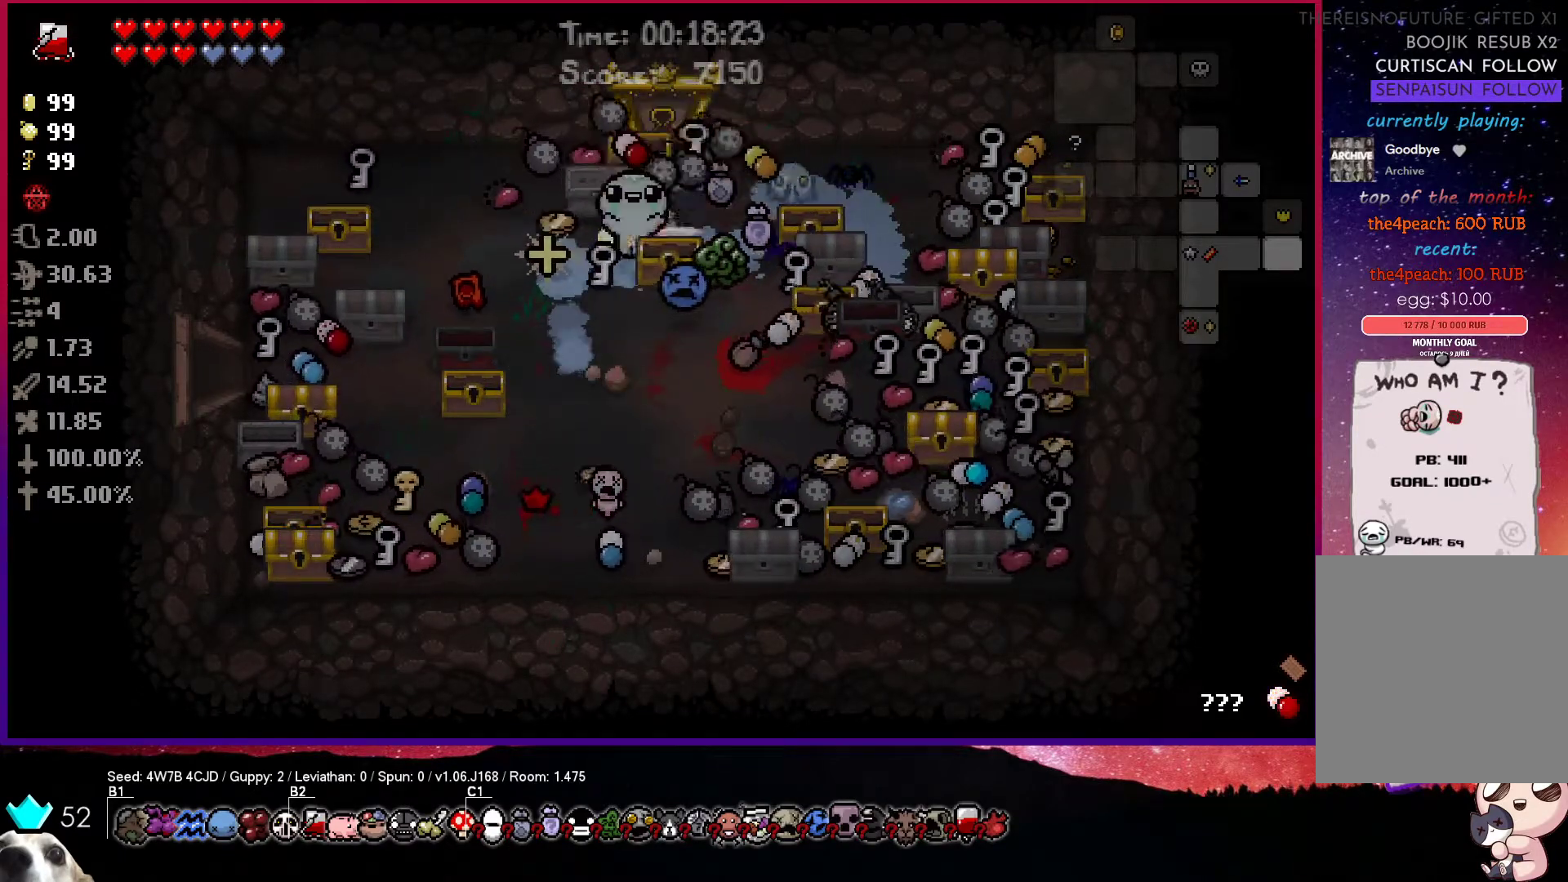
{"buttons": [], "left_stick": "center", "right_stick": "center", "events": [[250, "left_stick", "up-left"], [500, "left_stick", "center"]]}
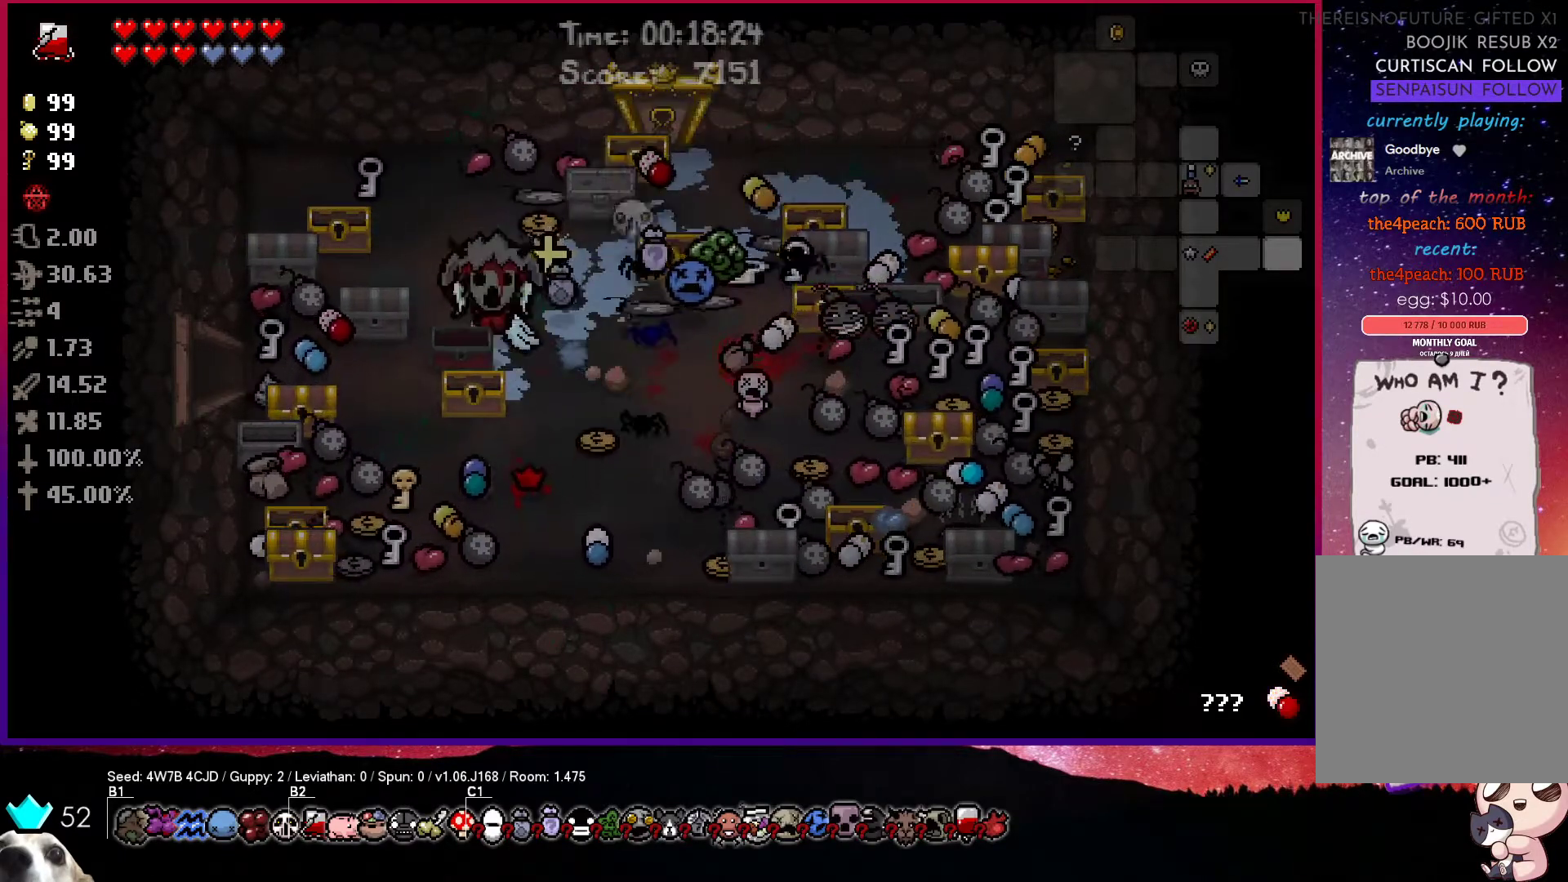
{"buttons": [], "left_stick": "down-left", "right_stick": "center", "events": [[117, "left_stick", "left"], [383, "left_stick", "down-left"]]}
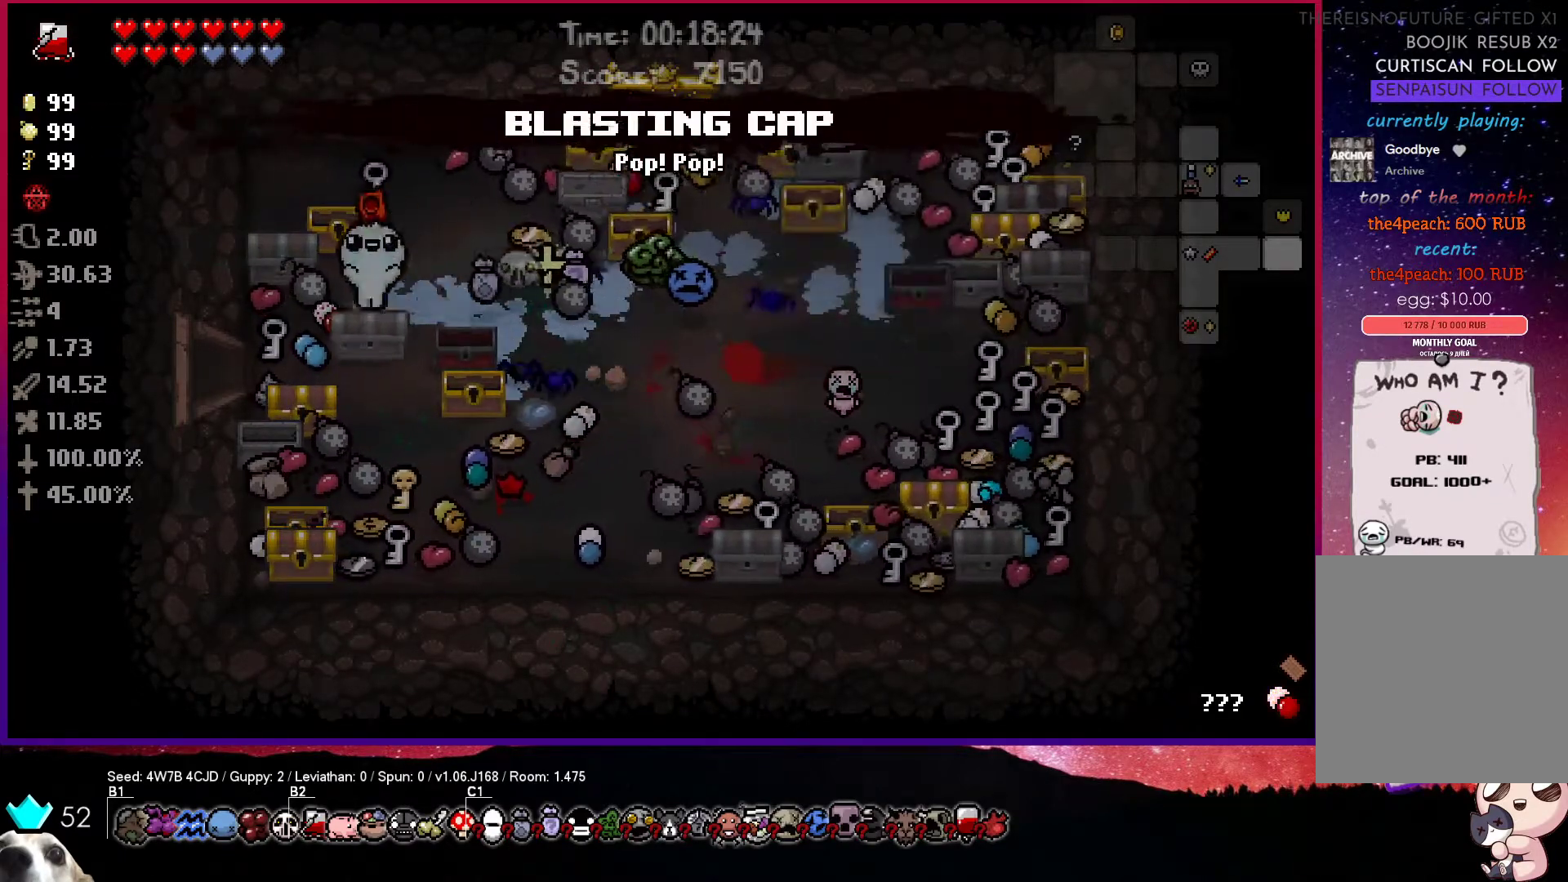
{"buttons": [], "left_stick": "right", "right_stick": "center", "events": [[17, "left_stick", "up-left"], [333, "left_stick", "center"], [433, "left_stick", "right"]]}
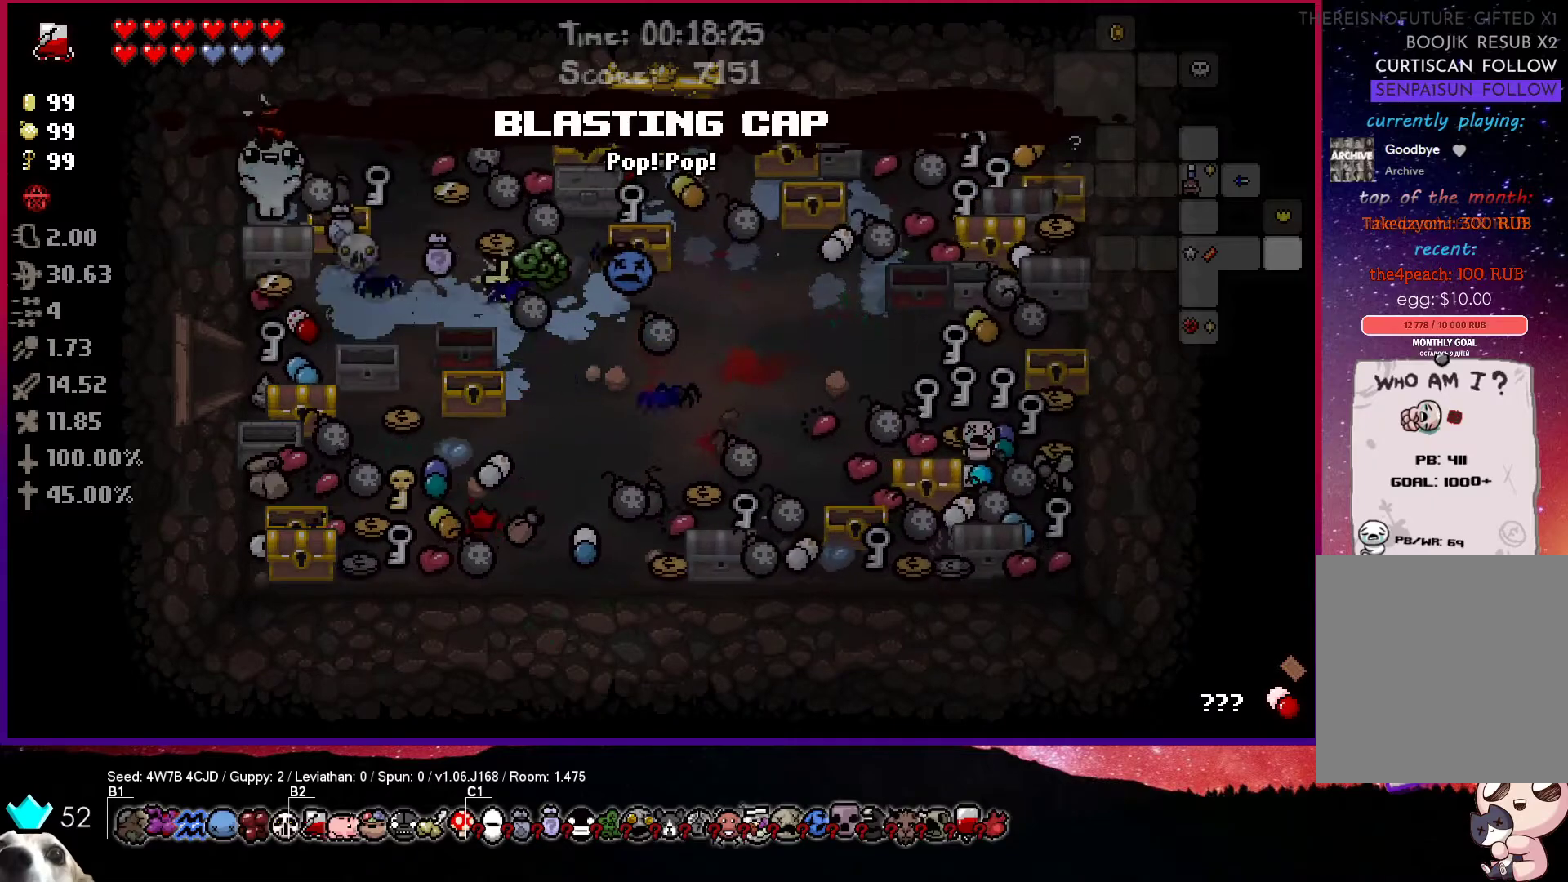
{"buttons": [], "left_stick": "up-right", "right_stick": "center", "events": [[400, "left_stick", "up-right"]]}
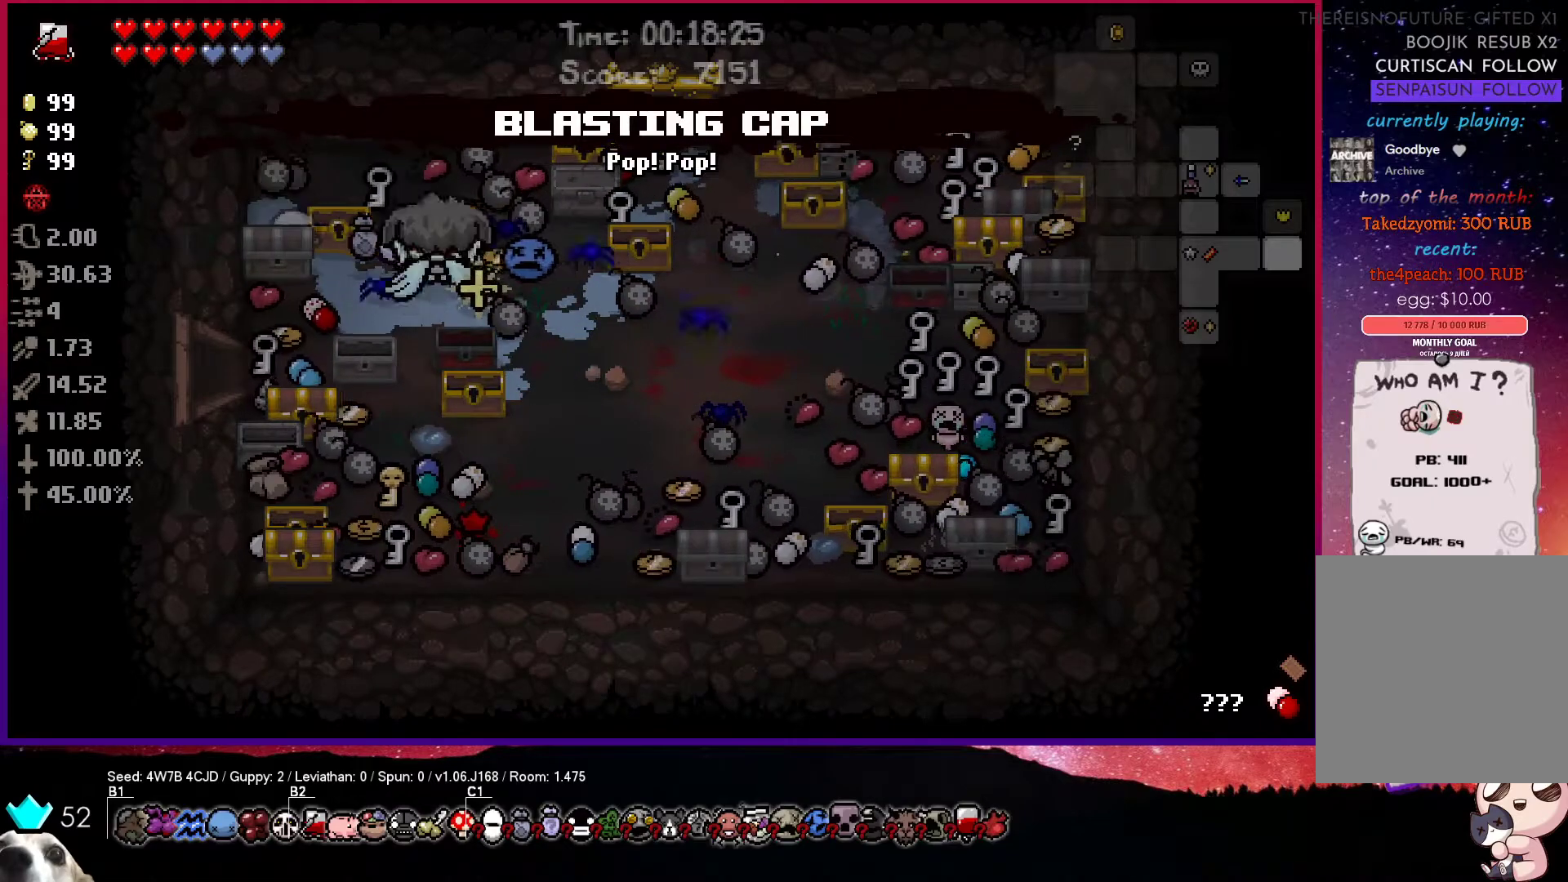
{"buttons": ["L1"], "left_stick": "down-right", "right_stick": "center", "events": [[367, "left_stick", "down-right"], [433, "L1", "down"]]}
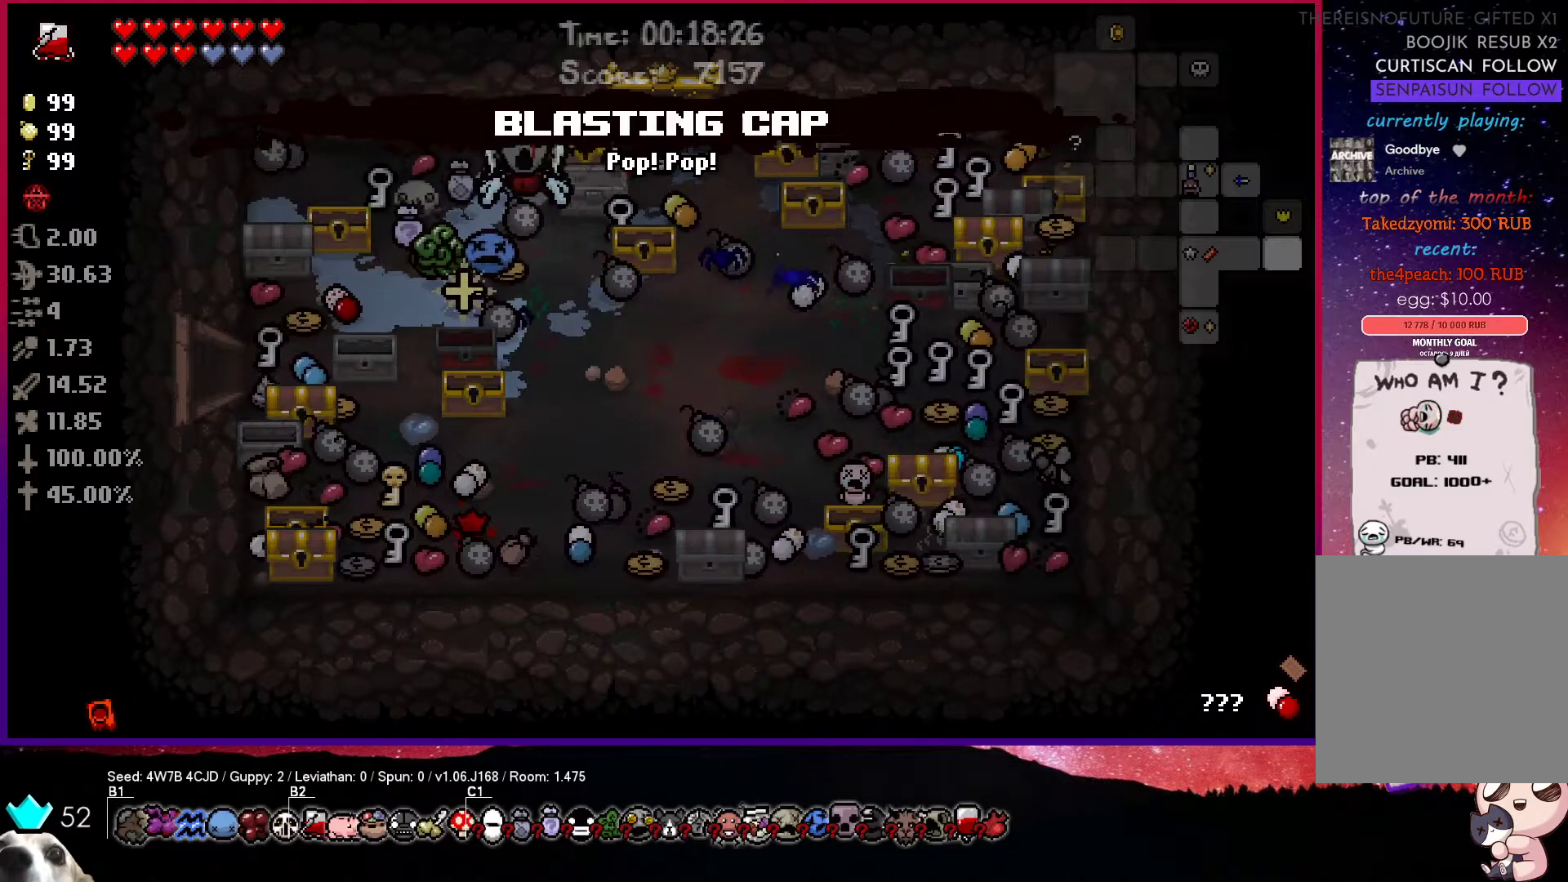
{"buttons": [], "left_stick": "right", "right_stick": "center", "events": [[50, "L1", "up"], [267, "left_stick", "right"]]}
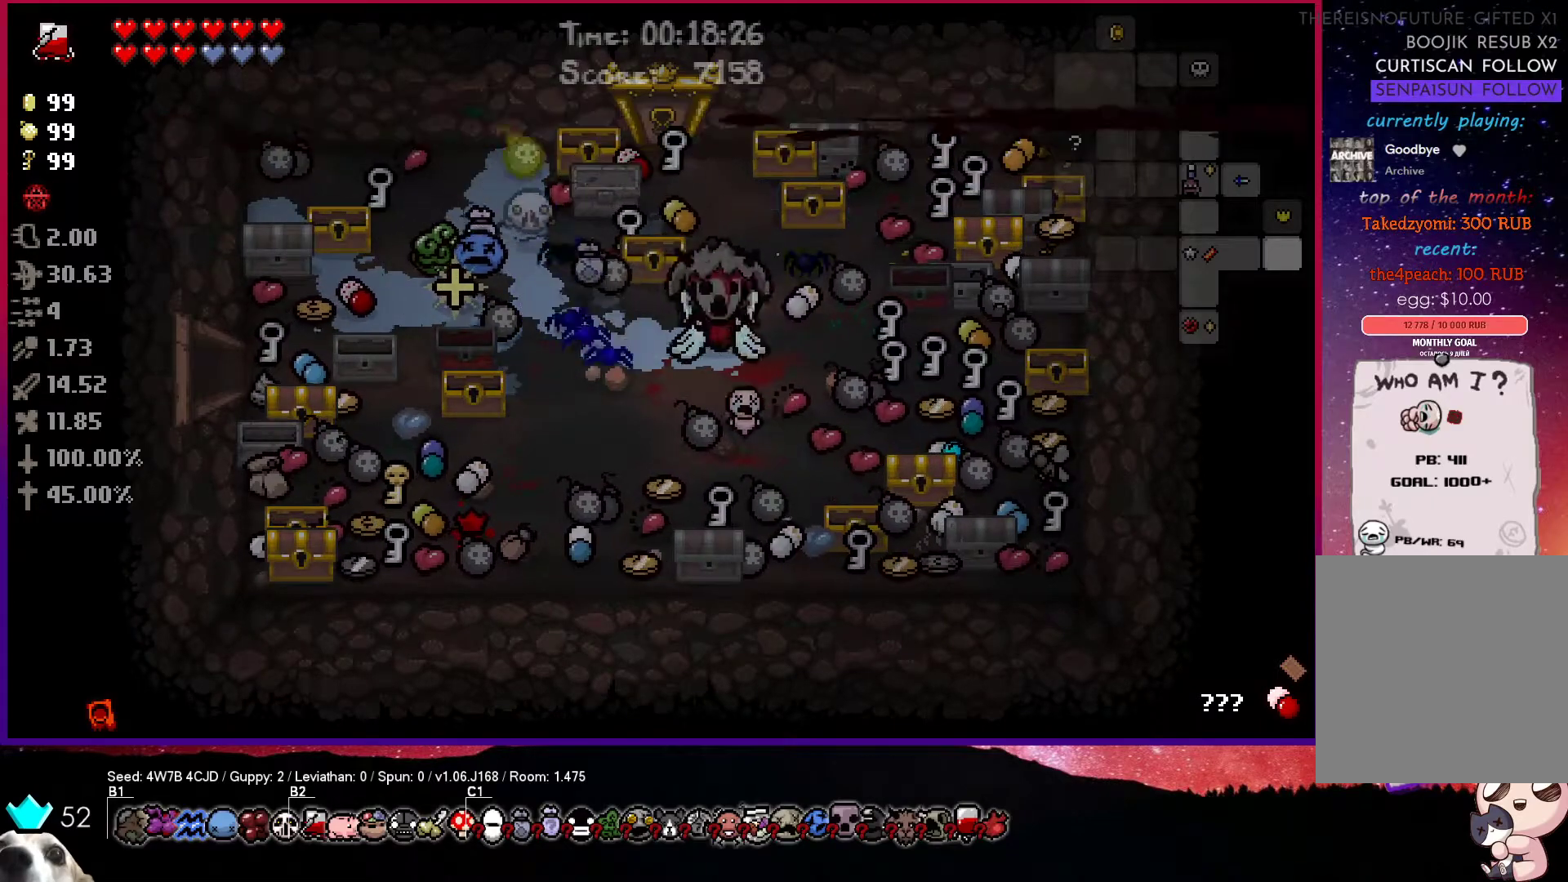
{"buttons": [], "left_stick": "right", "right_stick": "center", "events": [[100, "left_stick", "up-right"], [483, "left_stick", "right"]]}
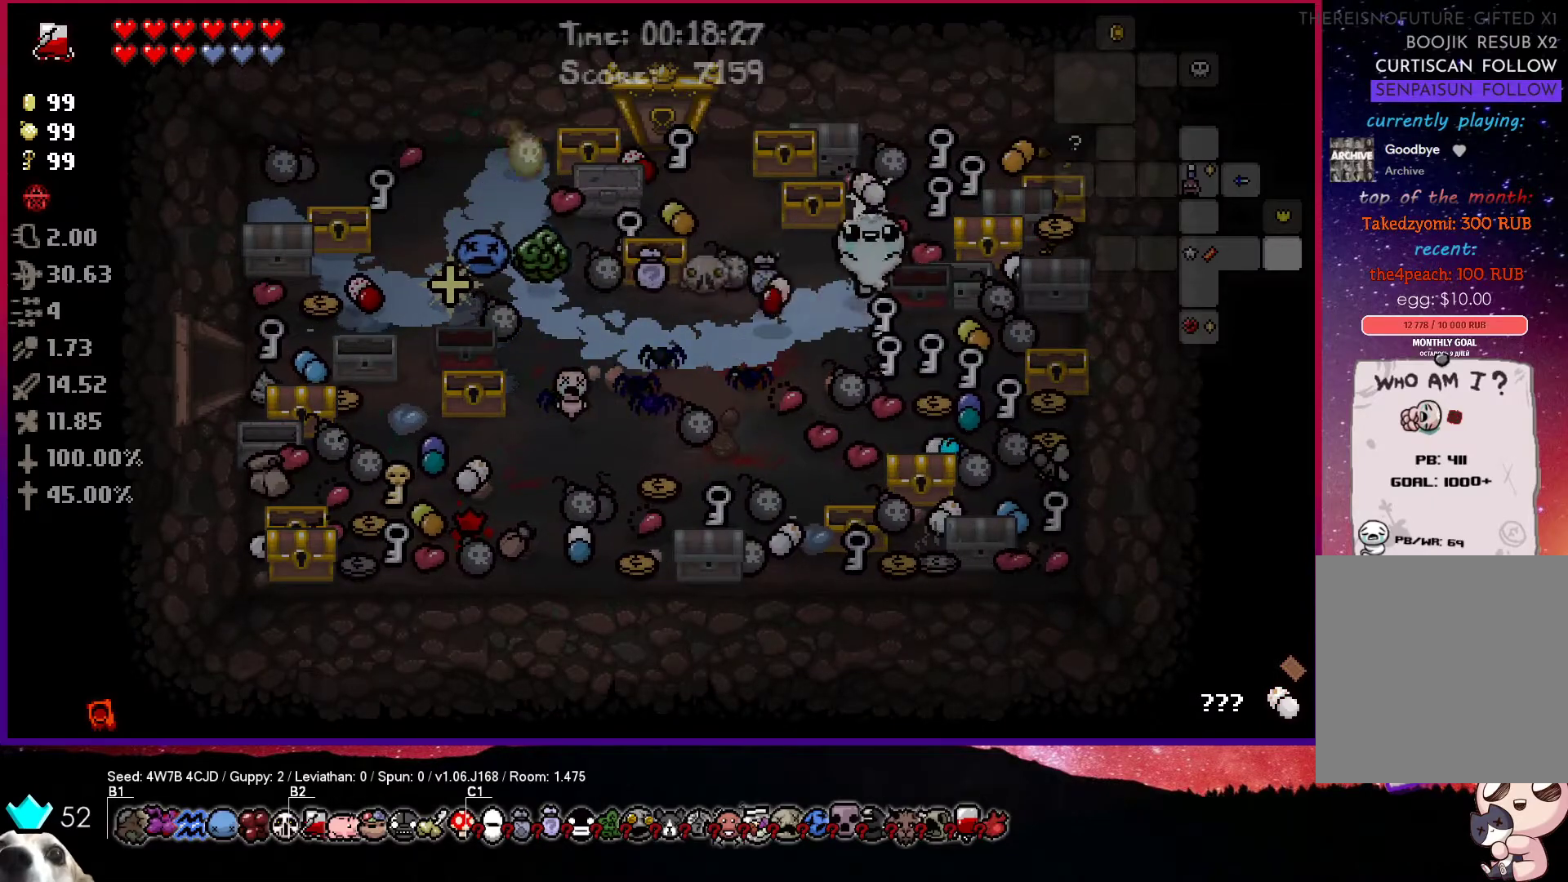
{"buttons": [], "left_stick": "up", "right_stick": "center", "events": [[383, "left_stick", "up"]]}
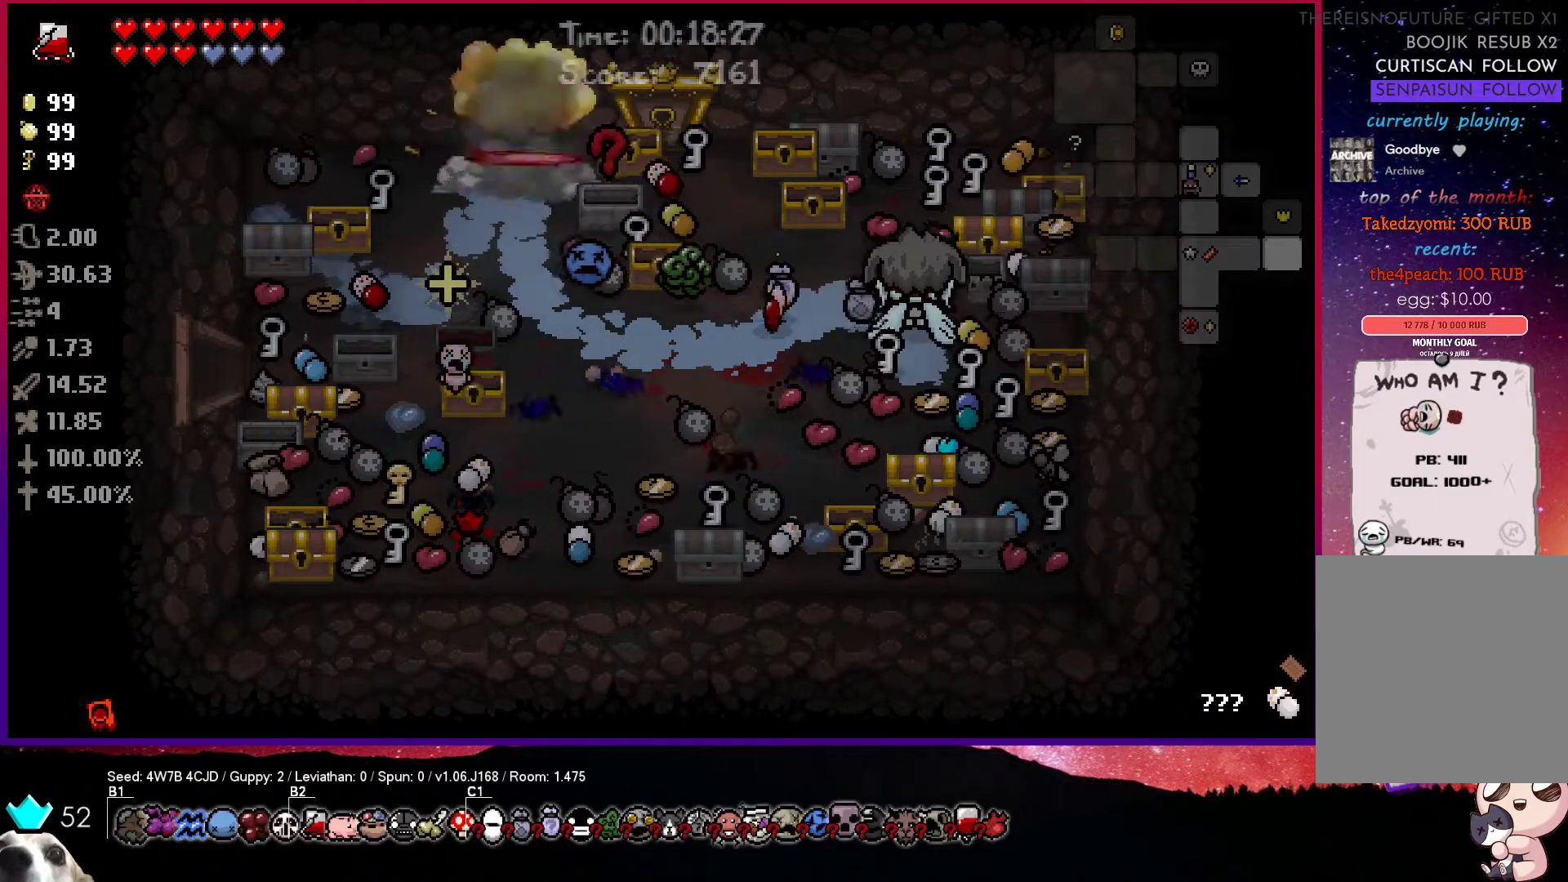
{"buttons": [], "left_stick": "up-left", "right_stick": "center", "events": [[200, "left_stick", "right"], [383, "left_stick", "up-left"]]}
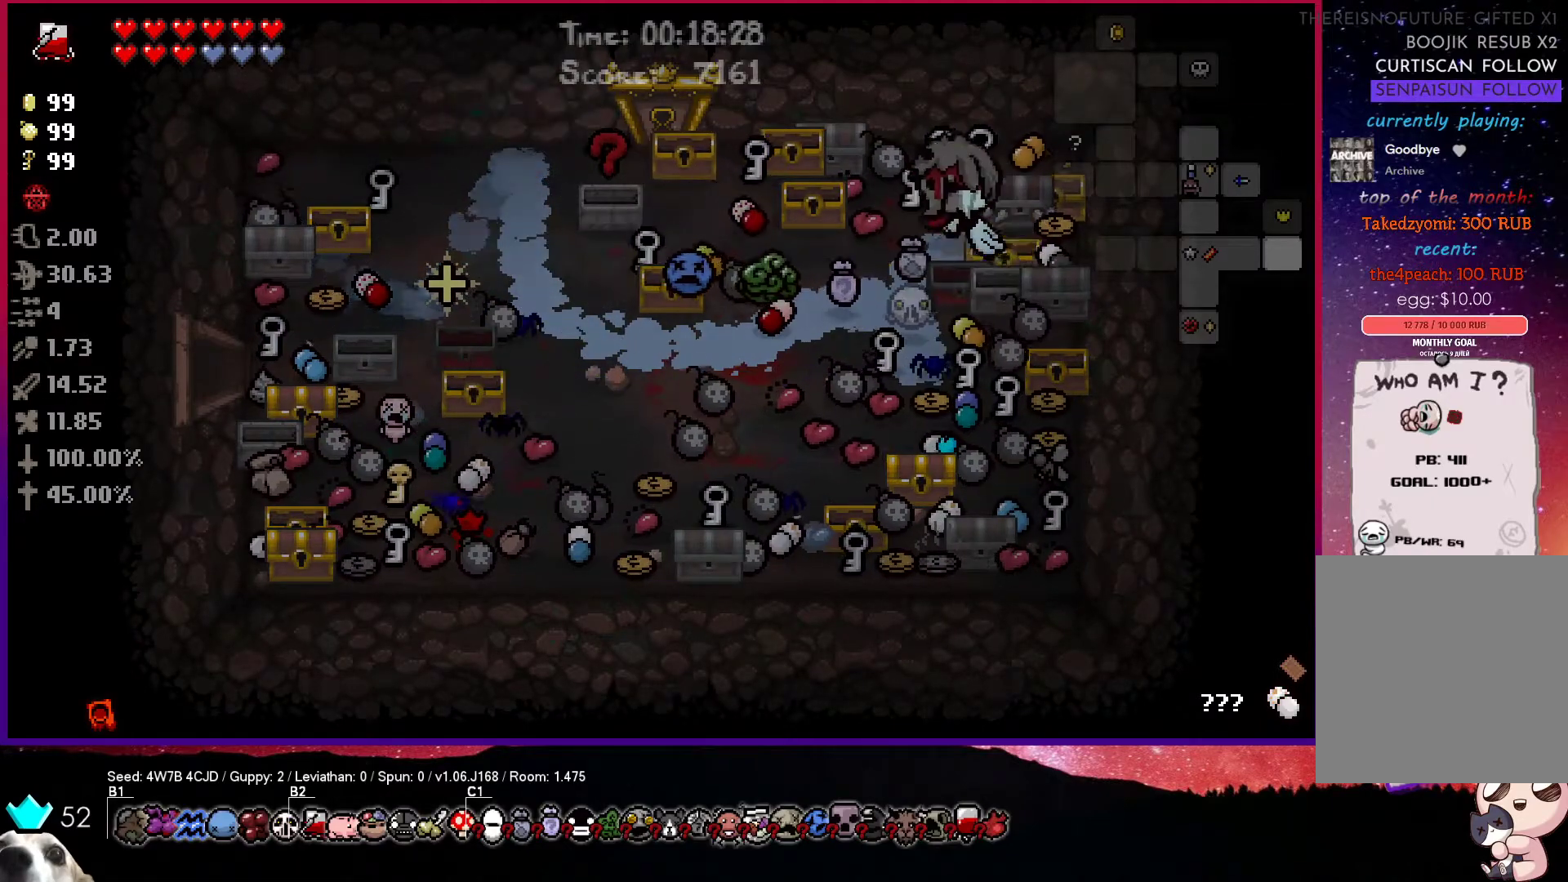
{"buttons": [], "left_stick": "left", "right_stick": "center", "events": [[33, "left_stick", "left"]]}
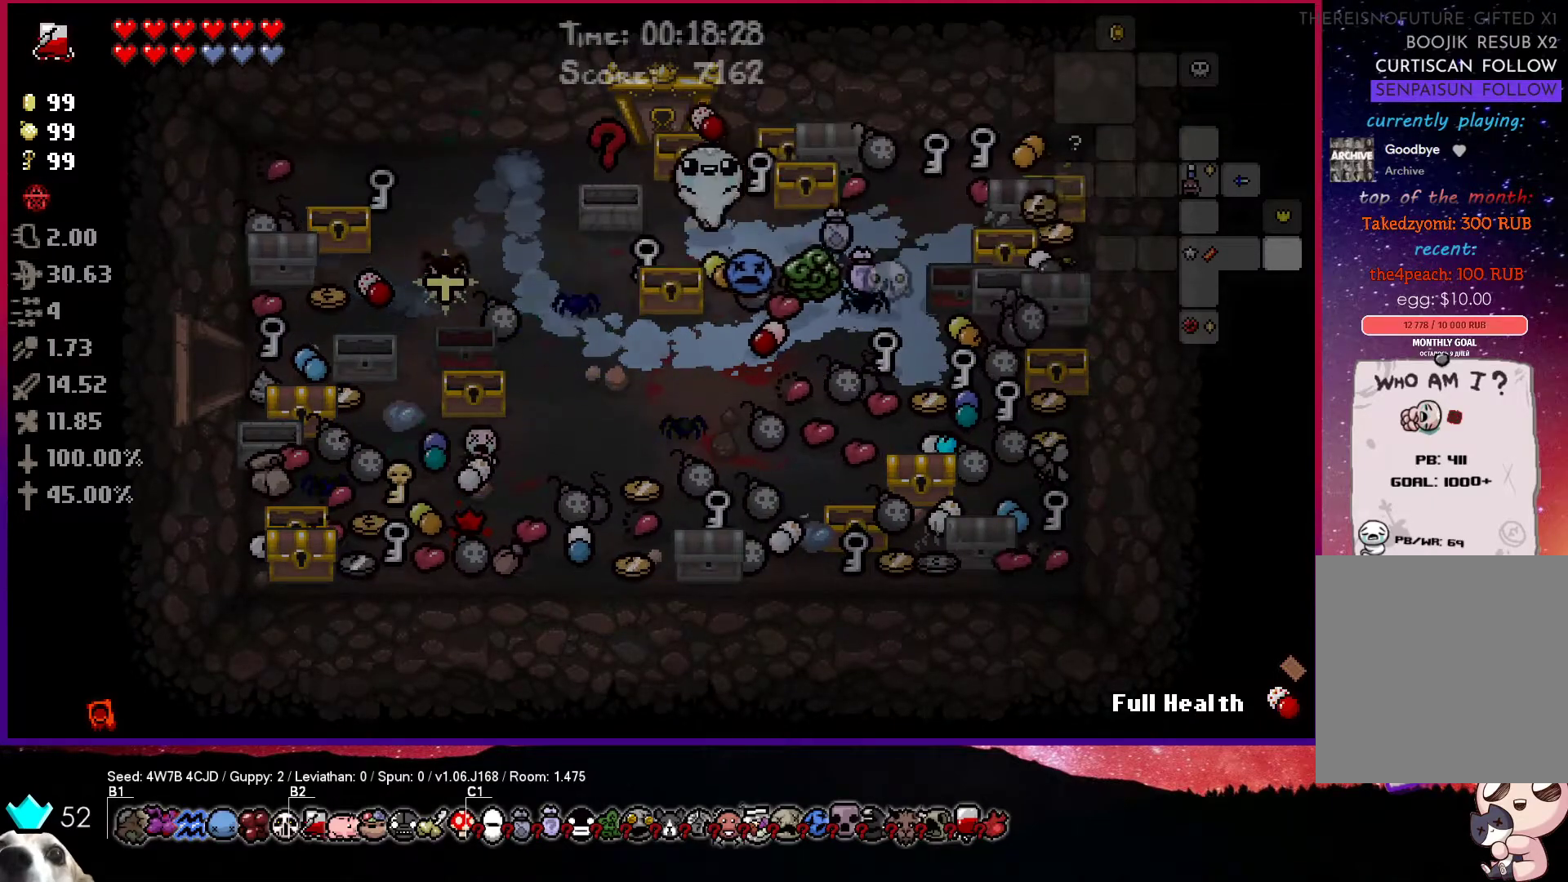
{"buttons": [], "left_stick": "up", "right_stick": "center", "events": [[250, "left_stick", "center"], [467, "left_stick", "up"]]}